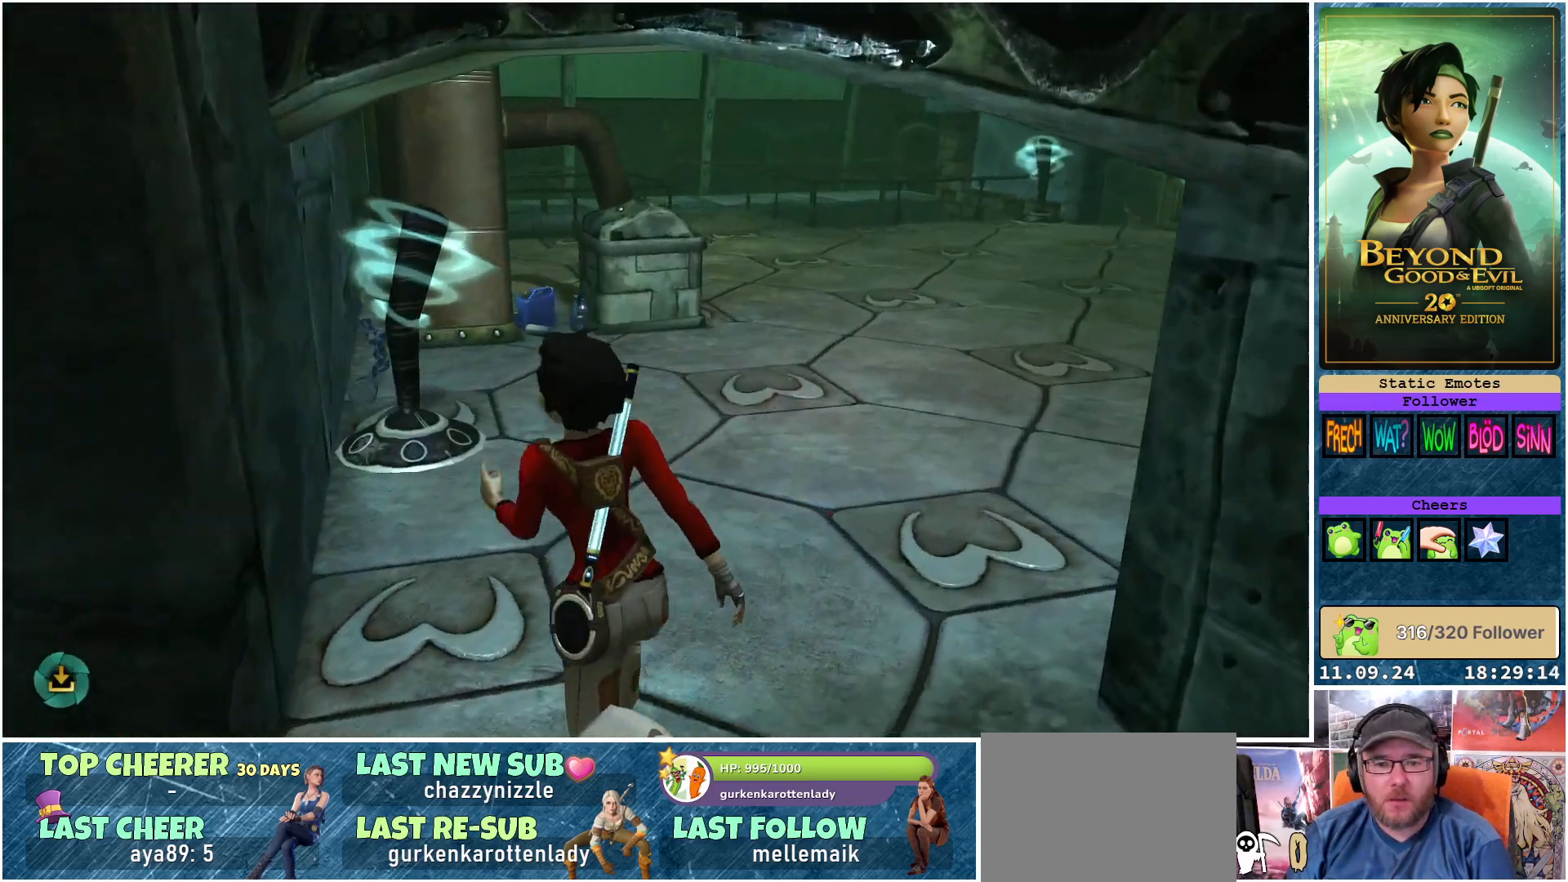
Gameplay with a controller (Xbox layout); each line is a JSON object with the inputs held at the frame after it. "events" lists button and stick changes between this image and that frame as [ms after this image, input, new state], when the widget could be followed in between.
{"buttons": ["R2"], "left_stick": "up-left", "right_stick": "left", "events": [[50, "left_stick", "down-left"], [450, "left_stick", "up-left"]]}
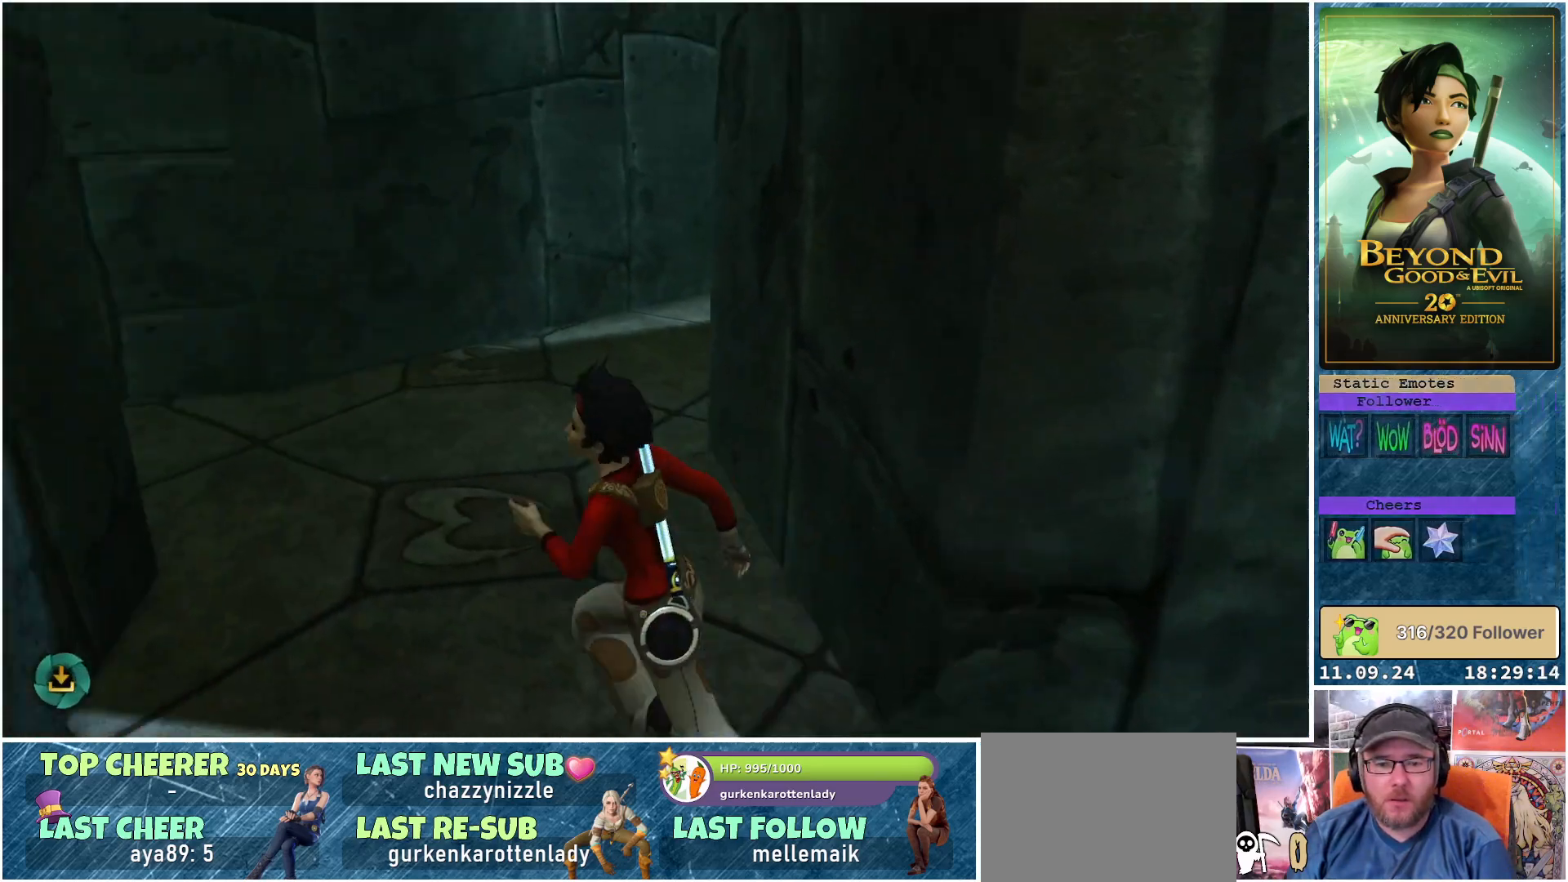
{"buttons": ["R2"], "left_stick": "up", "right_stick": "center", "events": [[100, "left_stick", "up"], [317, "right_stick", "center"]]}
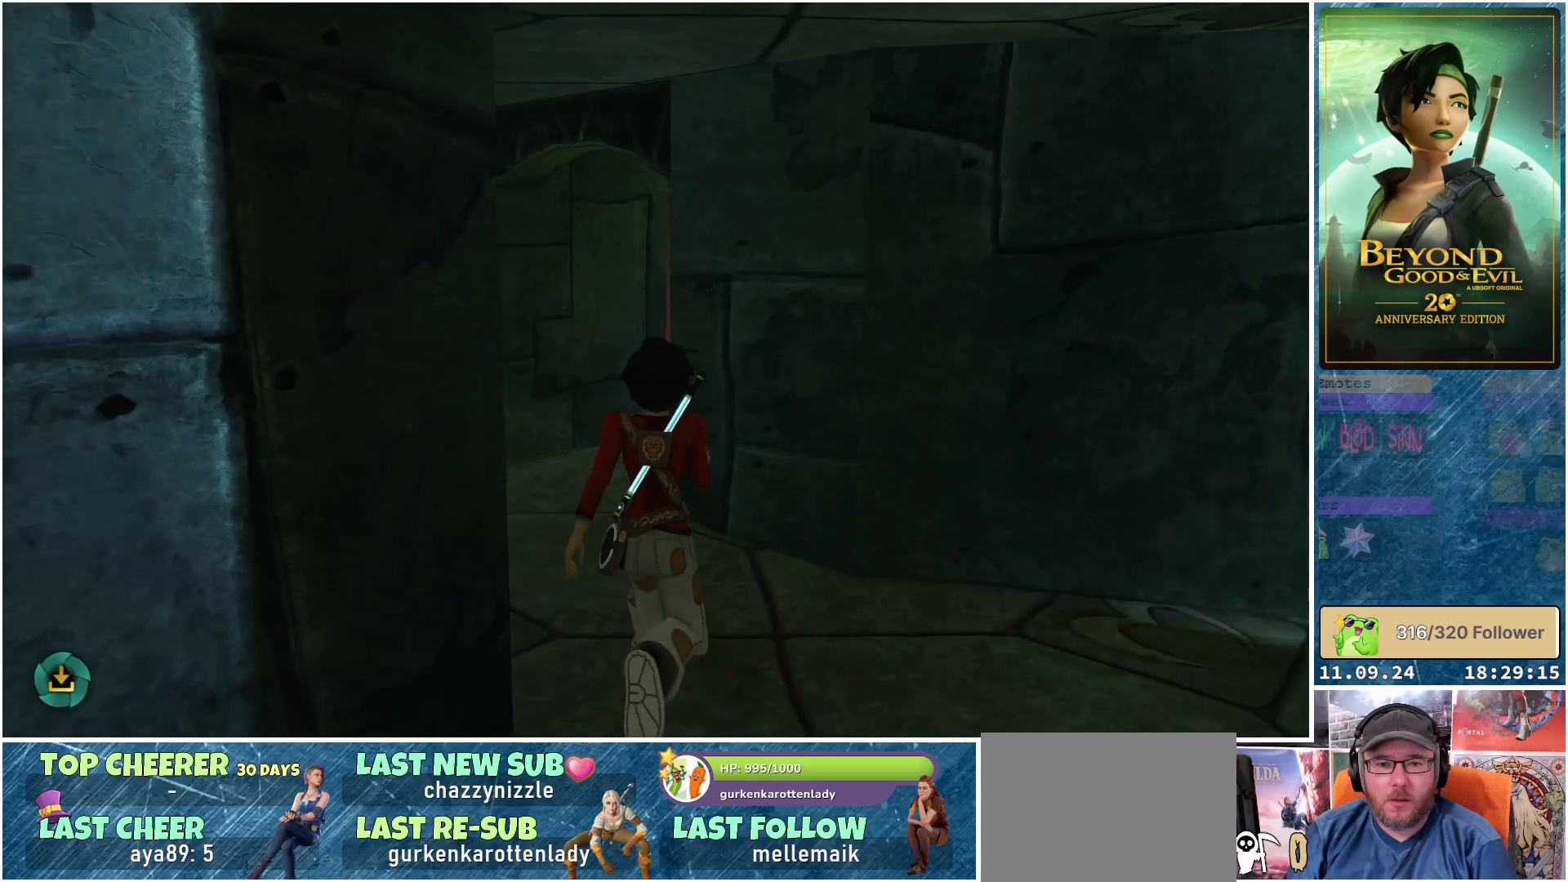
{"buttons": ["R2"], "left_stick": "up", "right_stick": "center", "events": [[117, "left_stick", "up-left"], [300, "left_stick", "up"]]}
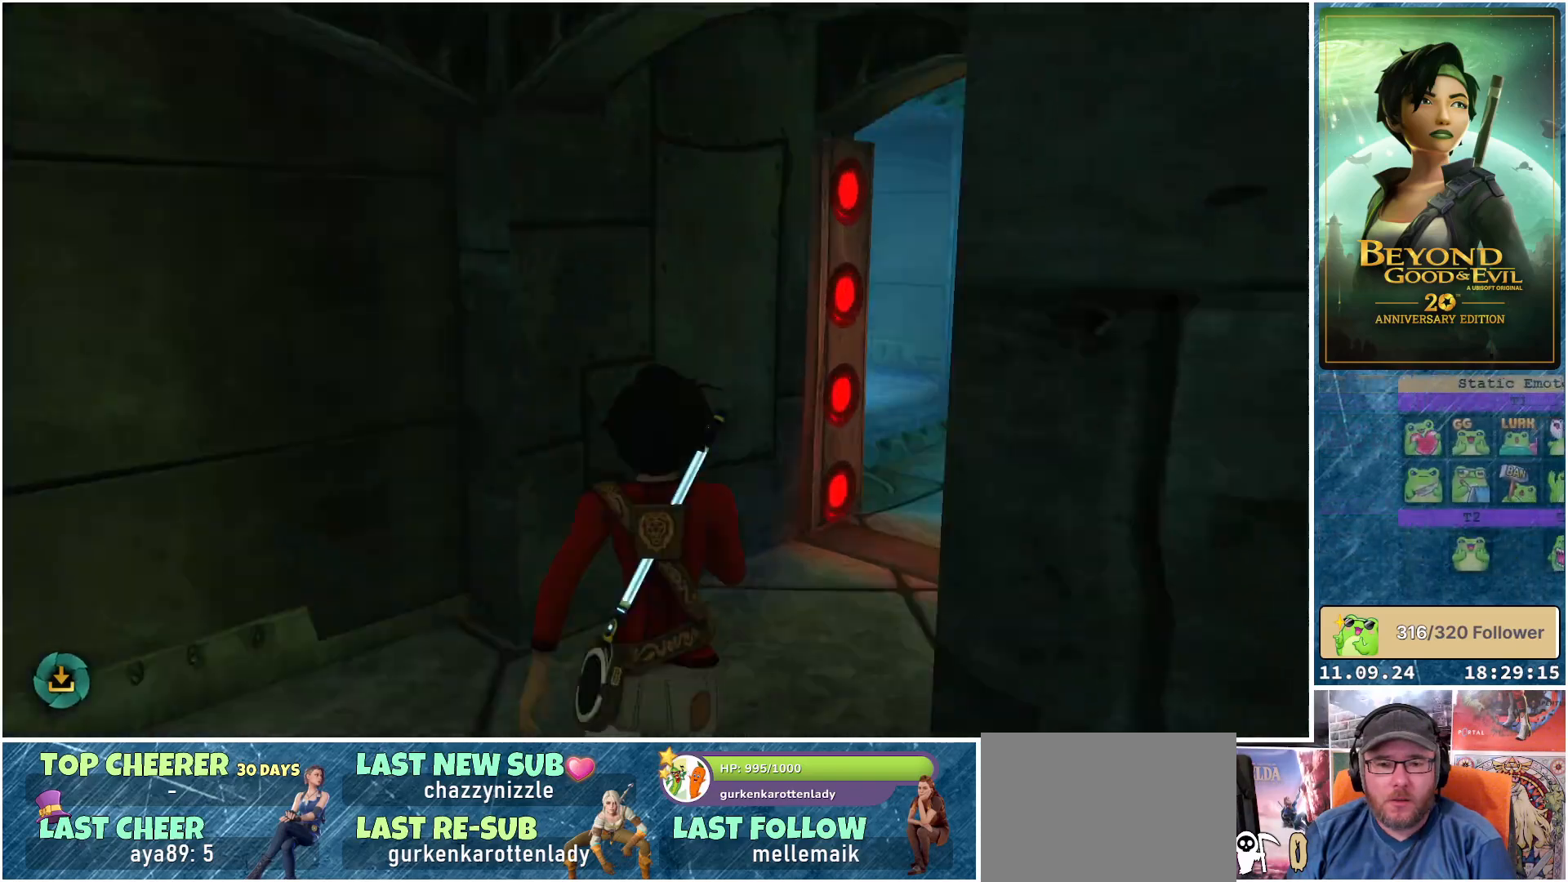
{"buttons": ["R2"], "left_stick": "up-right", "right_stick": "right", "events": [[100, "left_stick", "up-right"], [233, "right_stick", "right"]]}
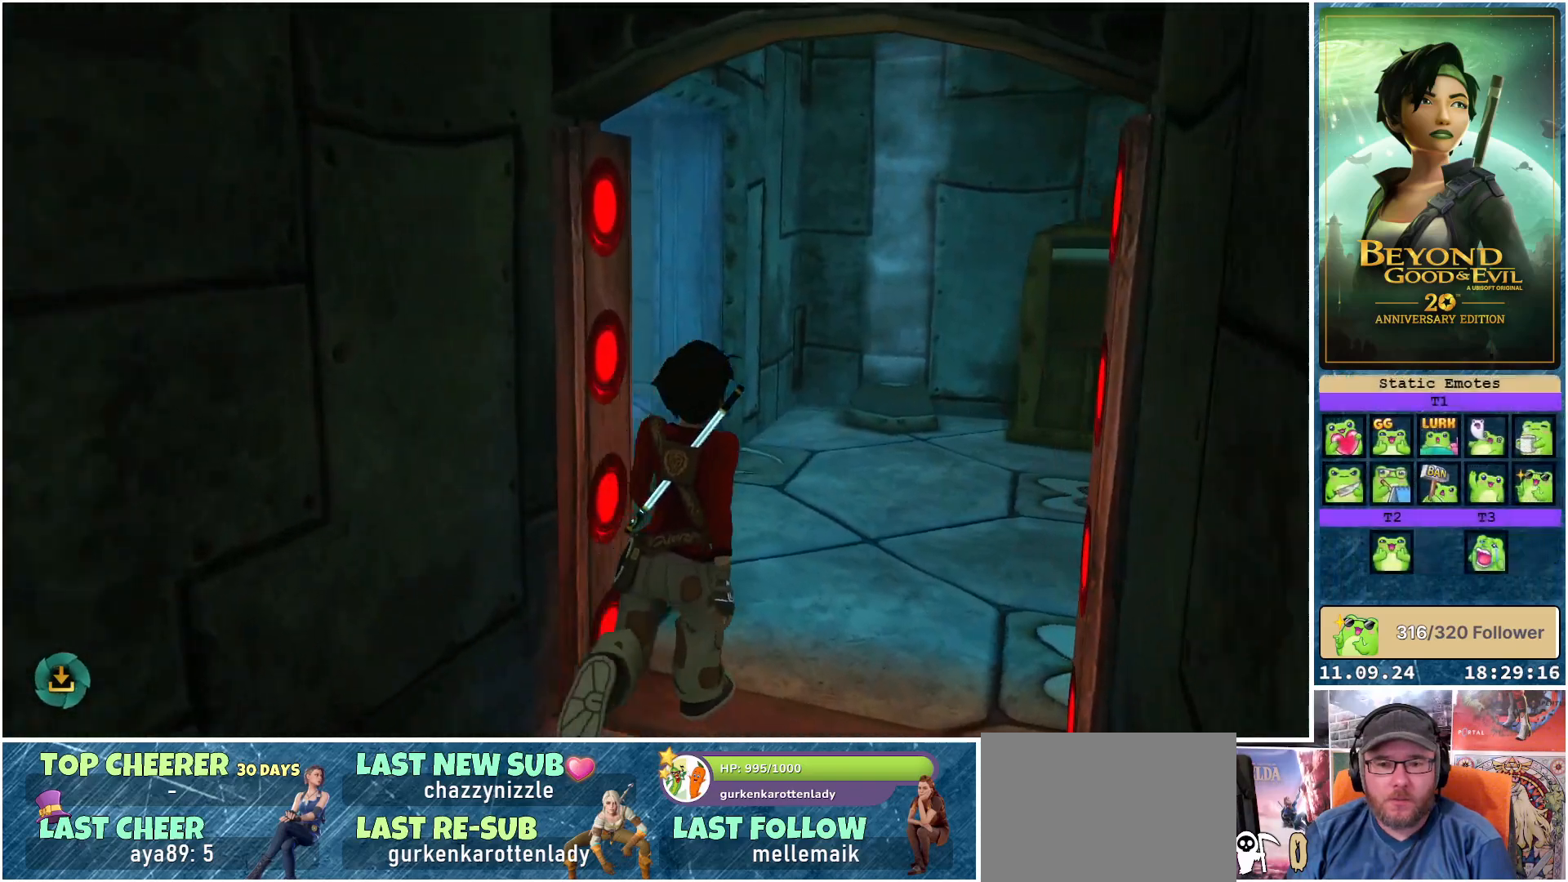
{"buttons": ["R2"], "left_stick": "up-right", "right_stick": "right", "events": []}
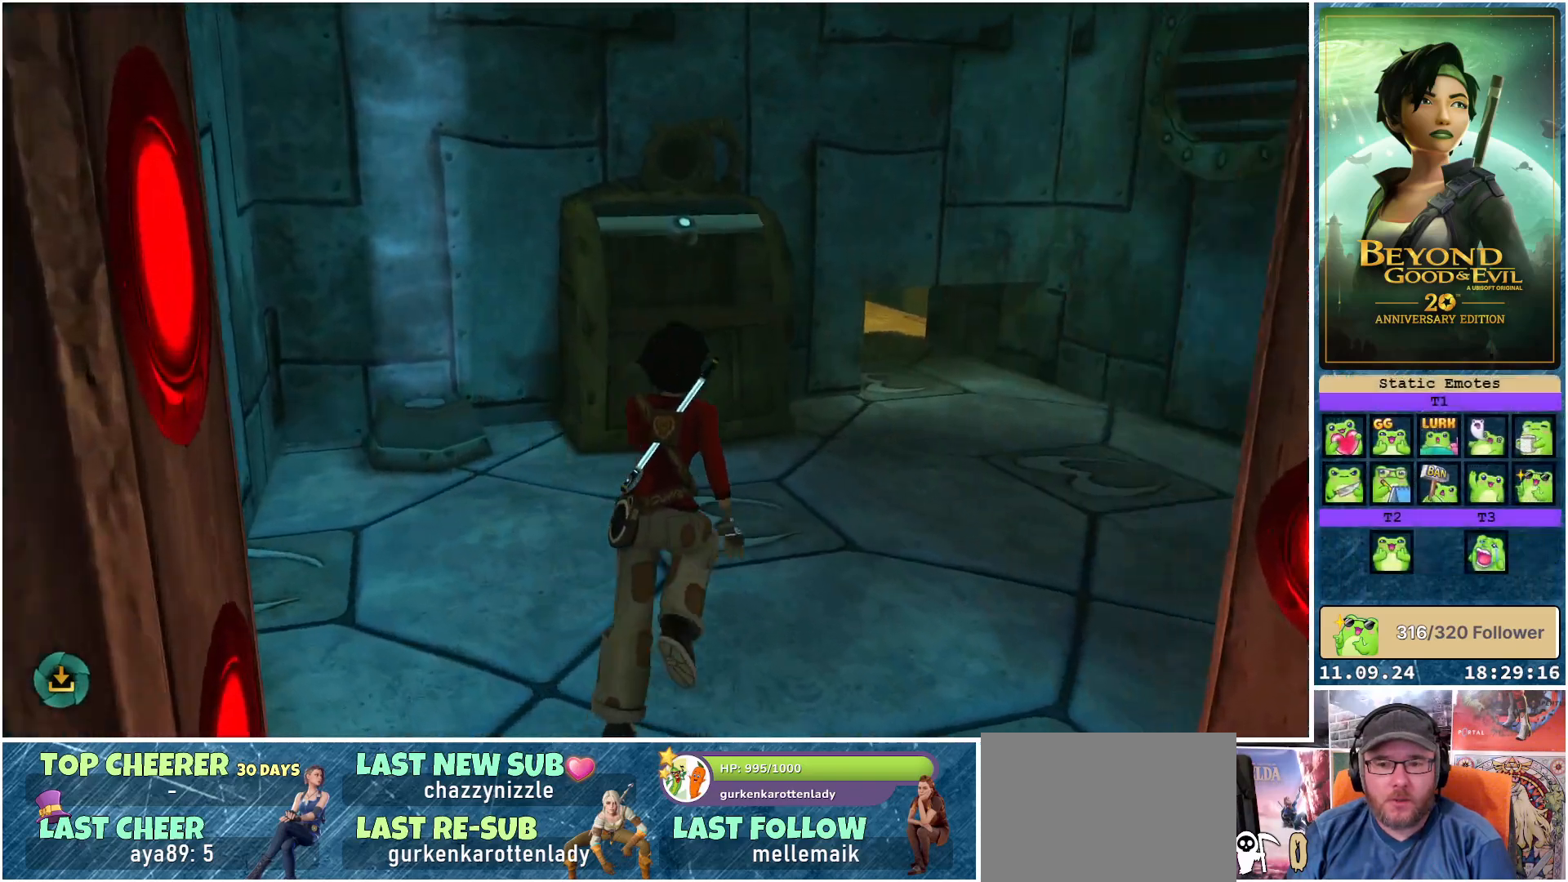
{"buttons": [], "left_stick": "up", "right_stick": "center", "events": [[317, "right_stick", "center"], [350, "left_stick", "up"], [467, "R2", "up"]]}
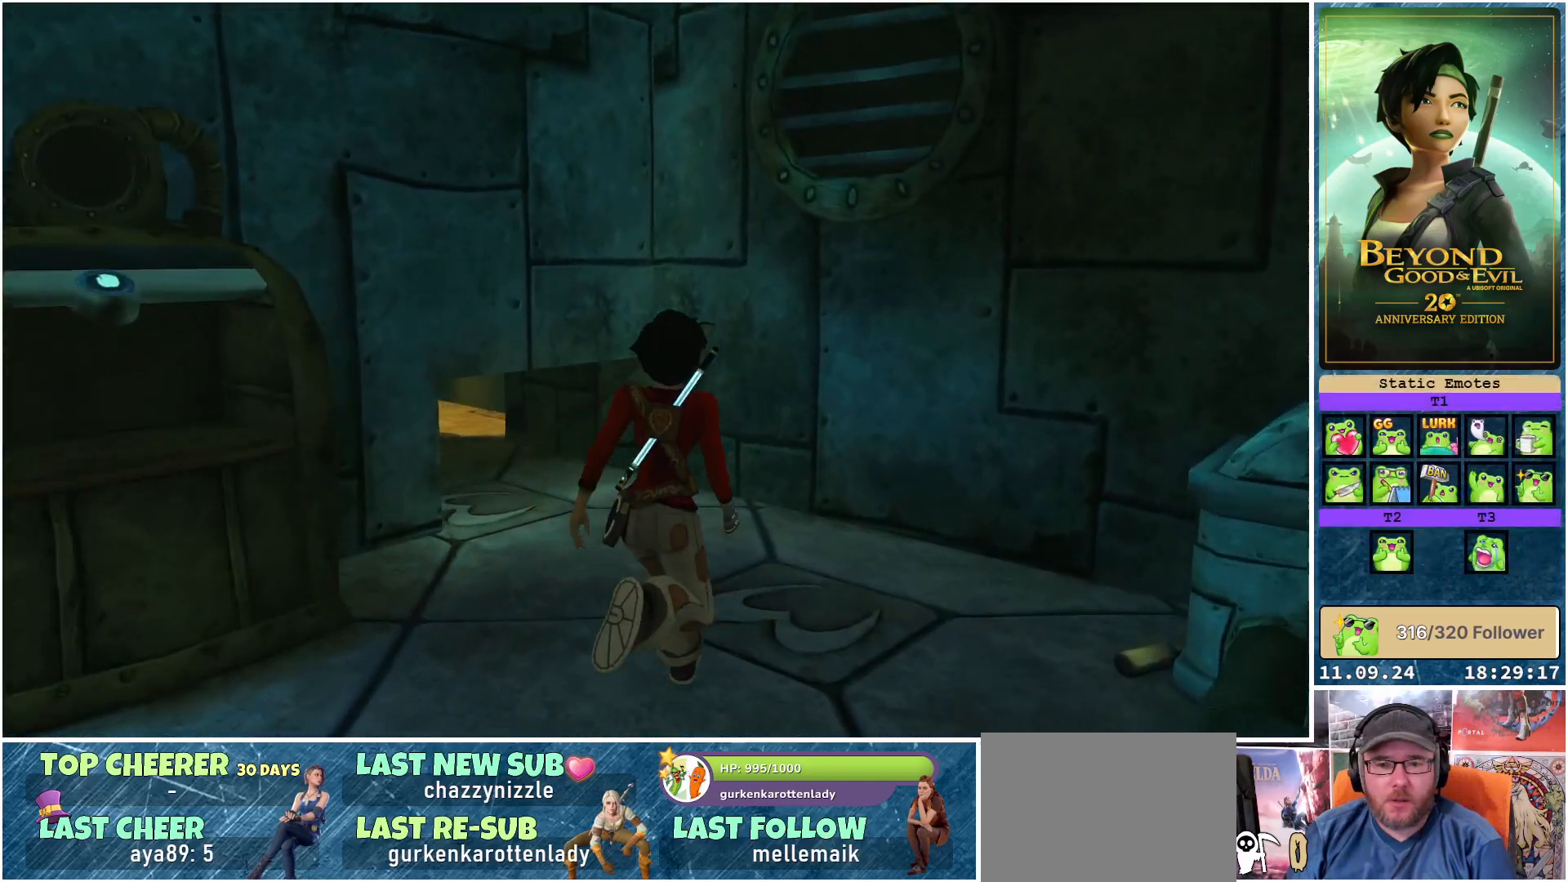
{"buttons": [], "left_stick": "up", "right_stick": "left", "events": [[267, "right_stick", "left"]]}
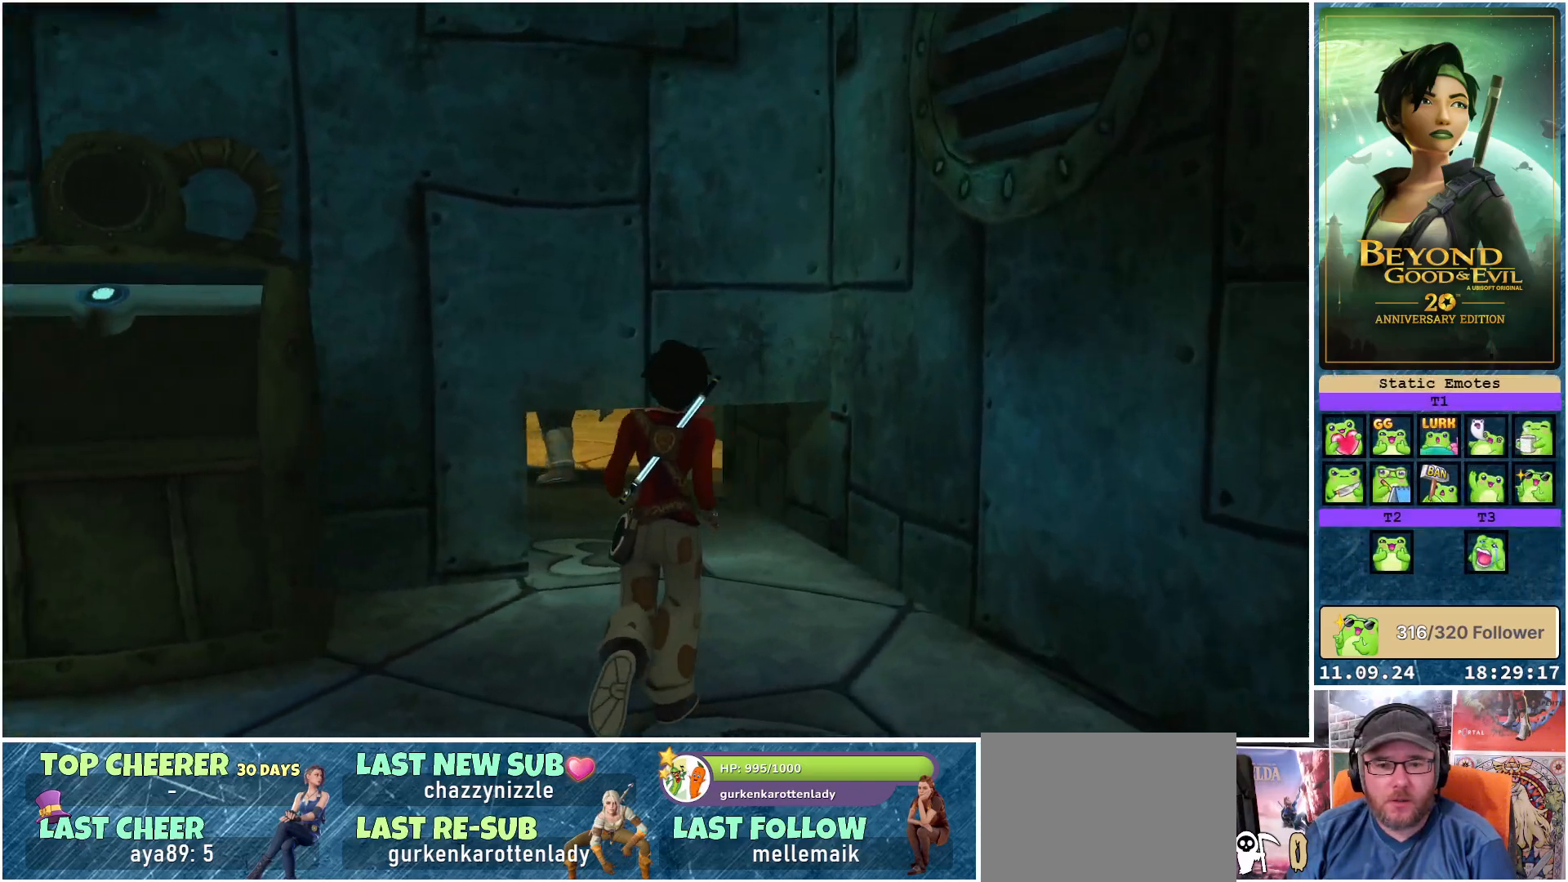
{"buttons": ["L1"], "left_stick": "up", "right_stick": "center", "events": [[33, "right_stick", "center"], [433, "L1", "down"]]}
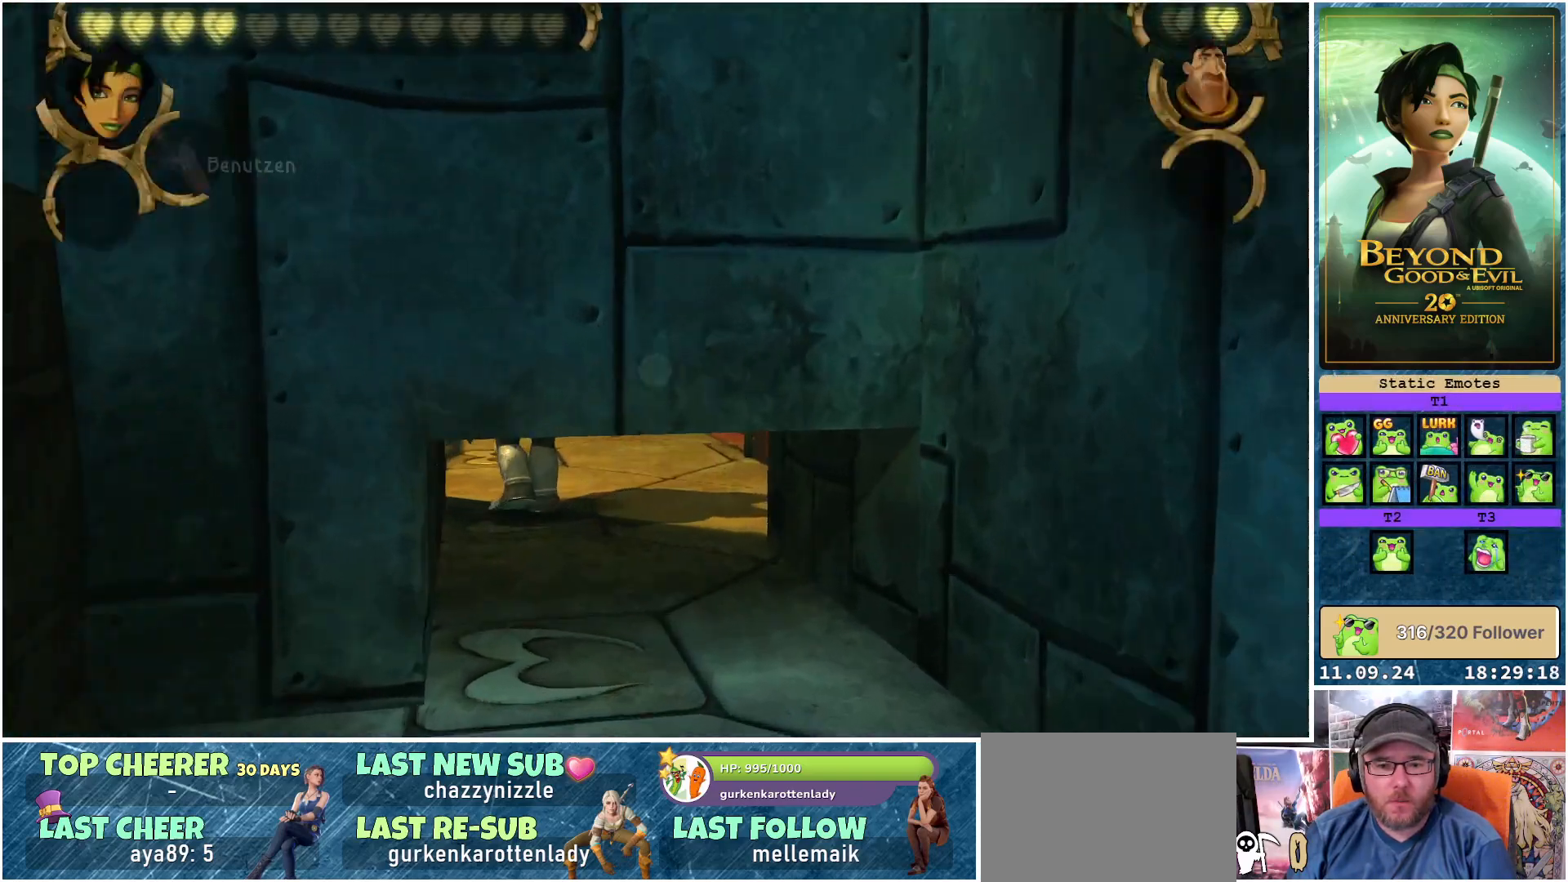
{"buttons": ["L1", "L2"], "left_stick": "center", "right_stick": "up-left", "events": [[183, "L2", "down"], [317, "right_stick", "up-left"], [433, "left_stick", "center"]]}
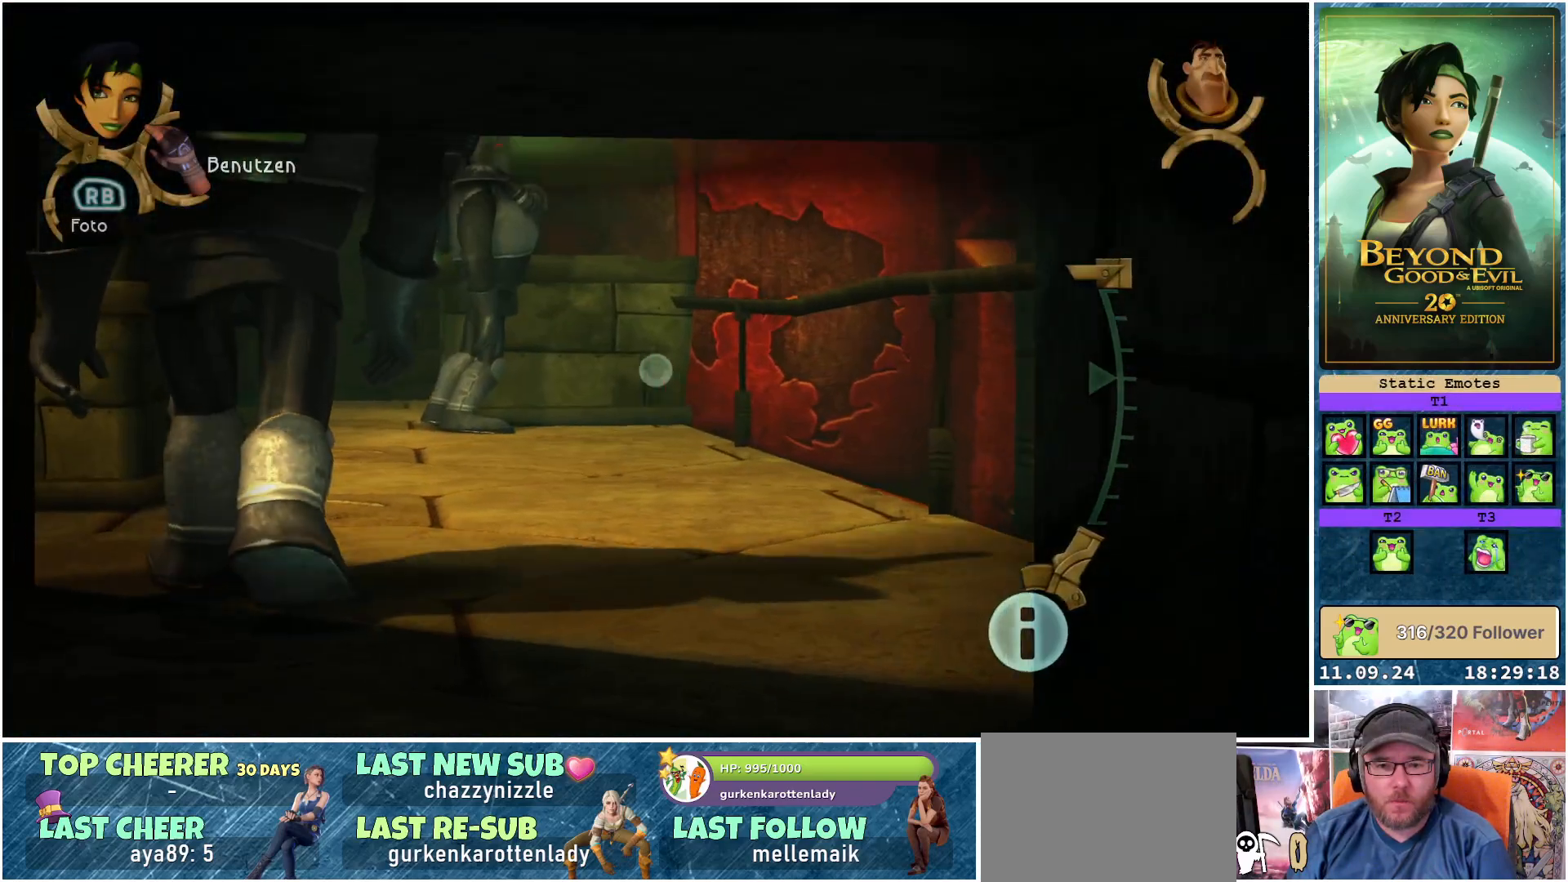
{"buttons": ["L1", "L2"], "left_stick": "center", "right_stick": "center", "events": [[333, "right_stick", "center"]]}
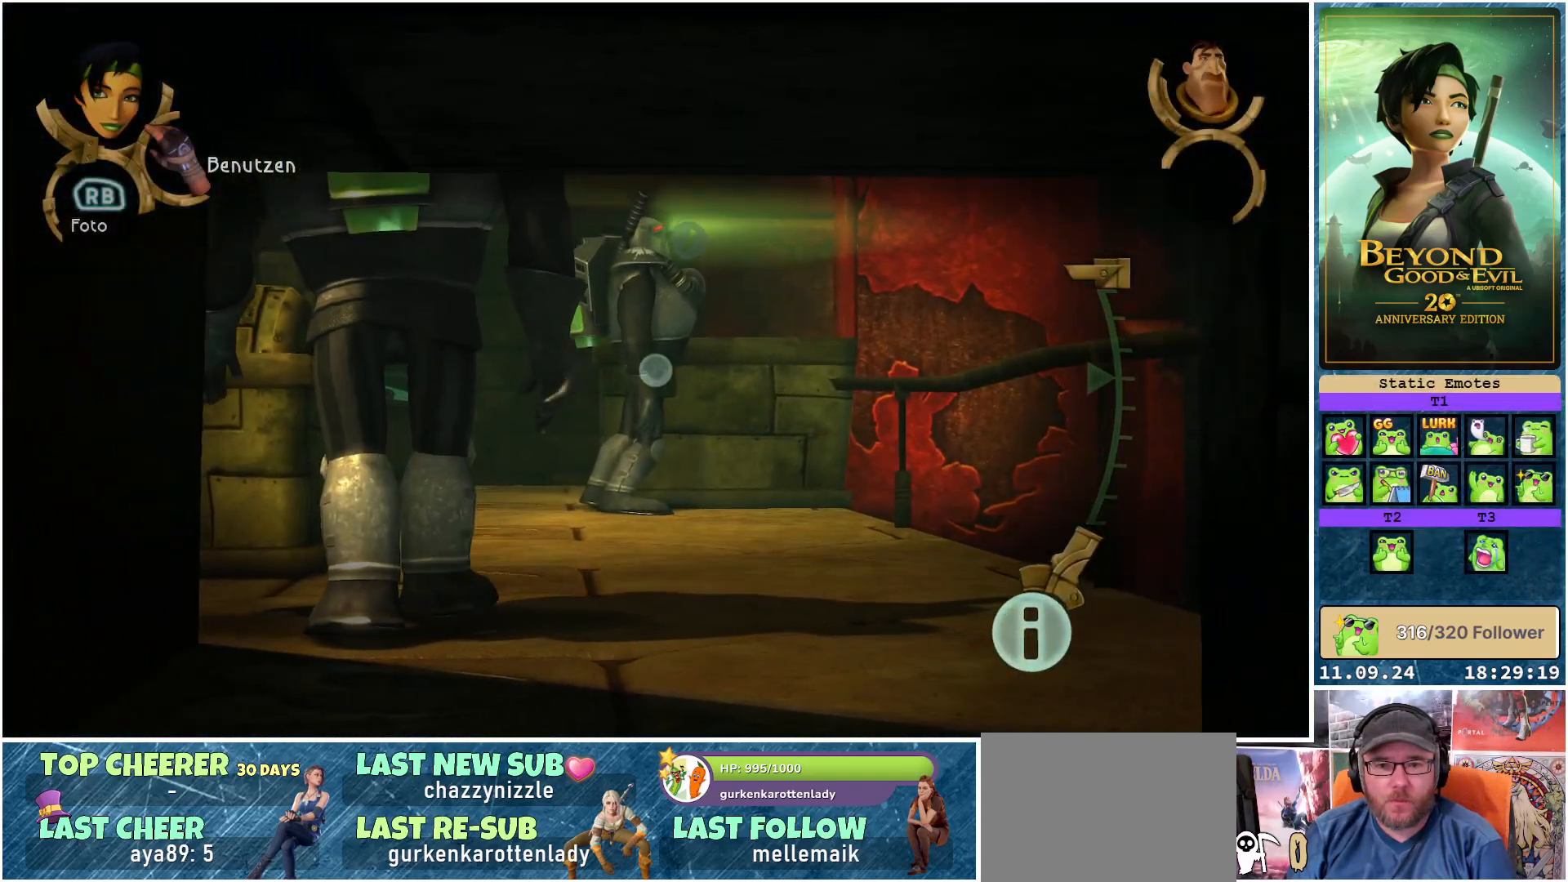
{"buttons": ["L1", "L2"], "left_stick": "center", "right_stick": "center", "events": []}
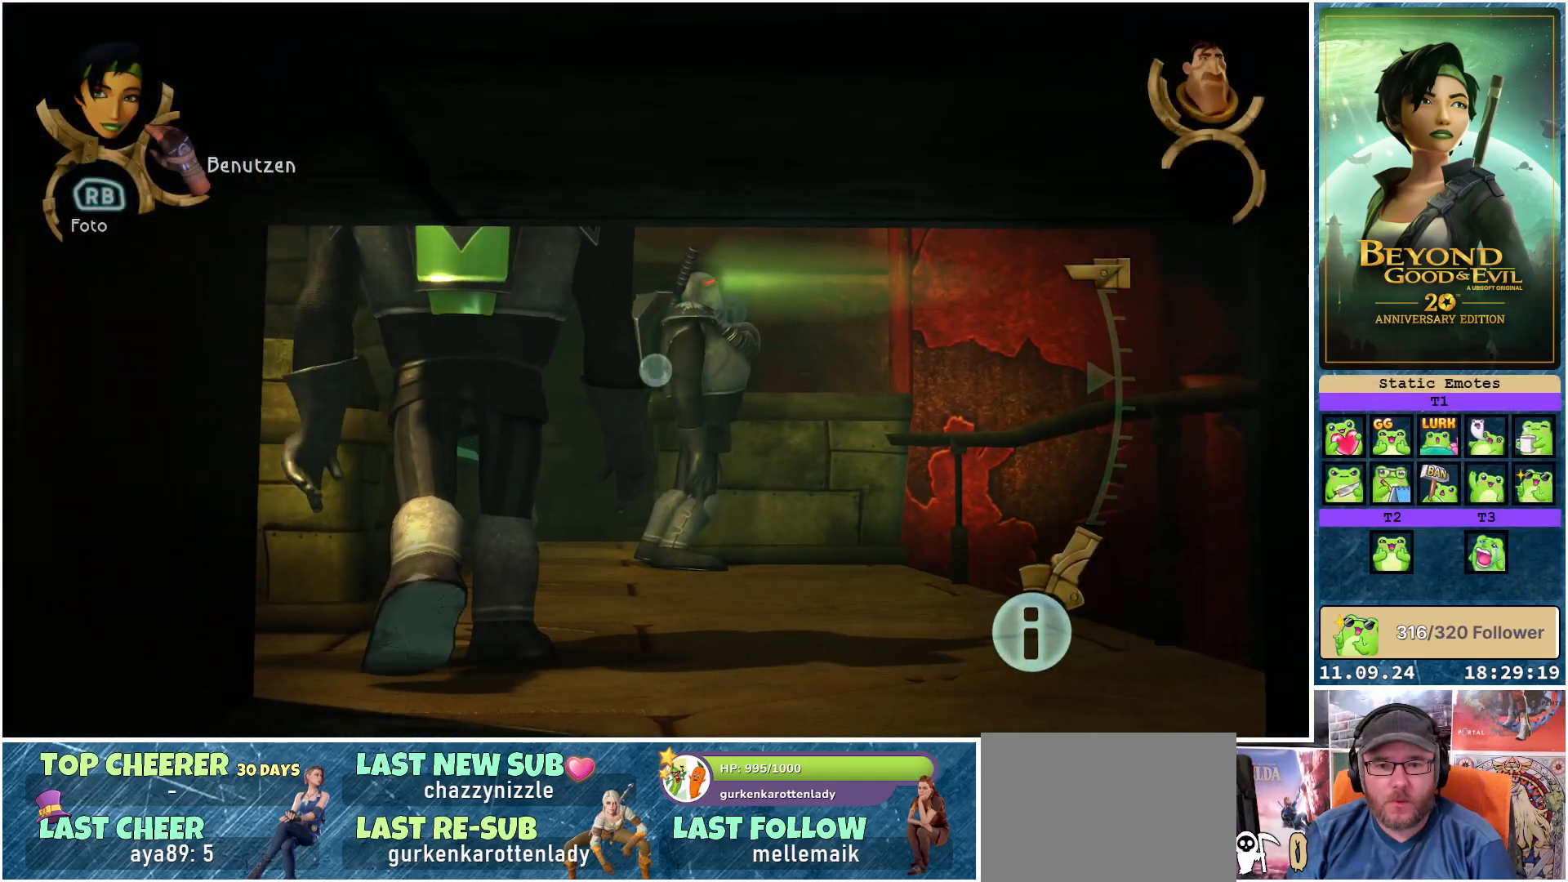
{"buttons": ["L1", "L2"], "left_stick": "center", "right_stick": "center", "events": [[200, "right_stick", "up-left"], [433, "right_stick", "center"]]}
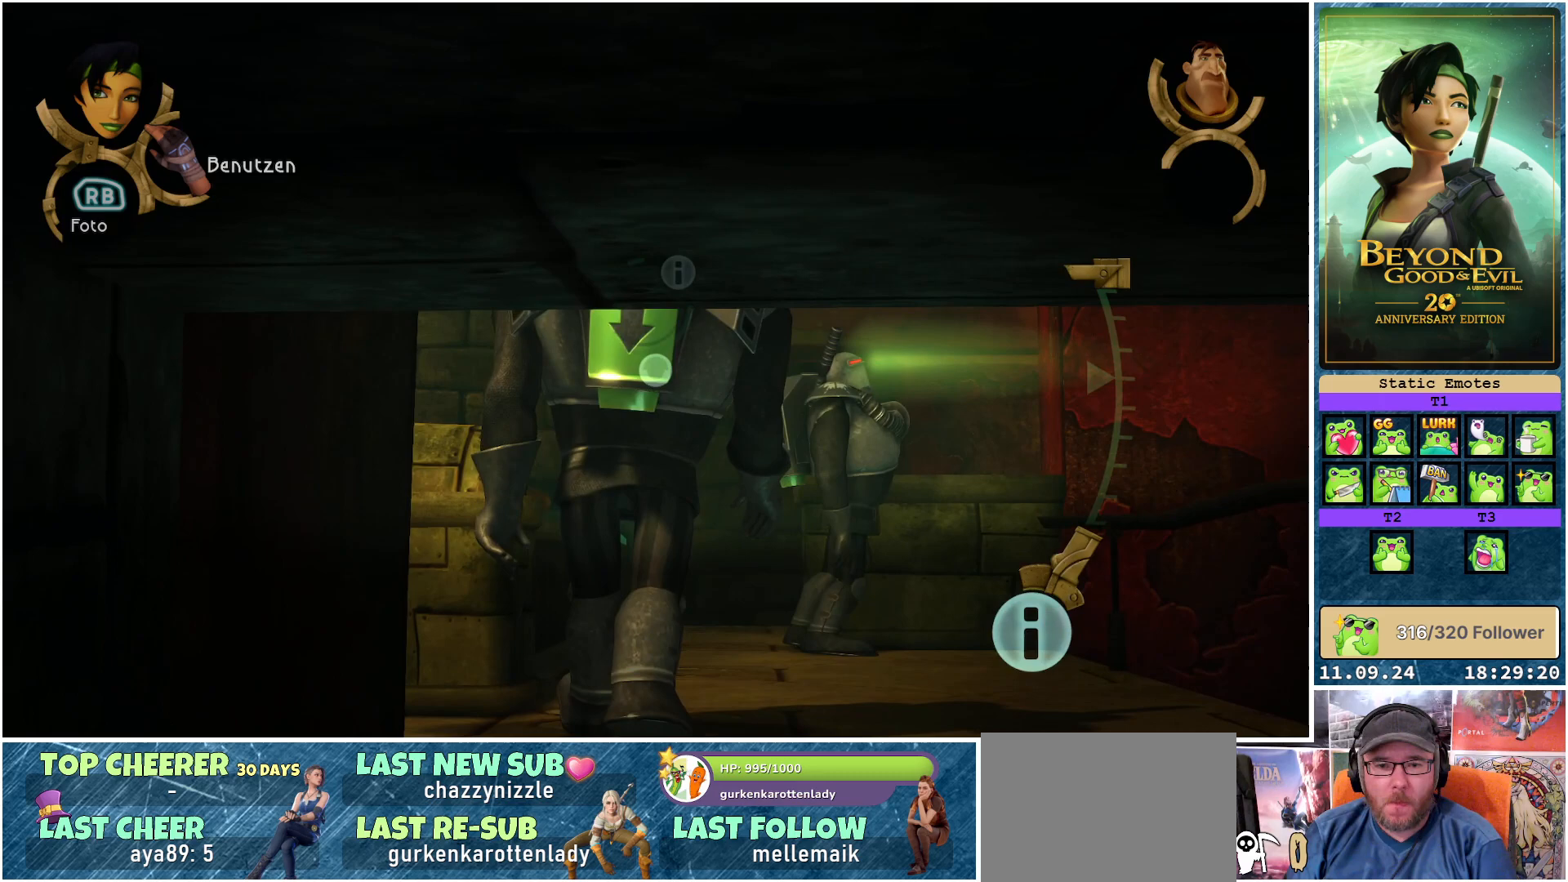
{"buttons": ["L1", "L2"], "left_stick": "center", "right_stick": "center", "events": []}
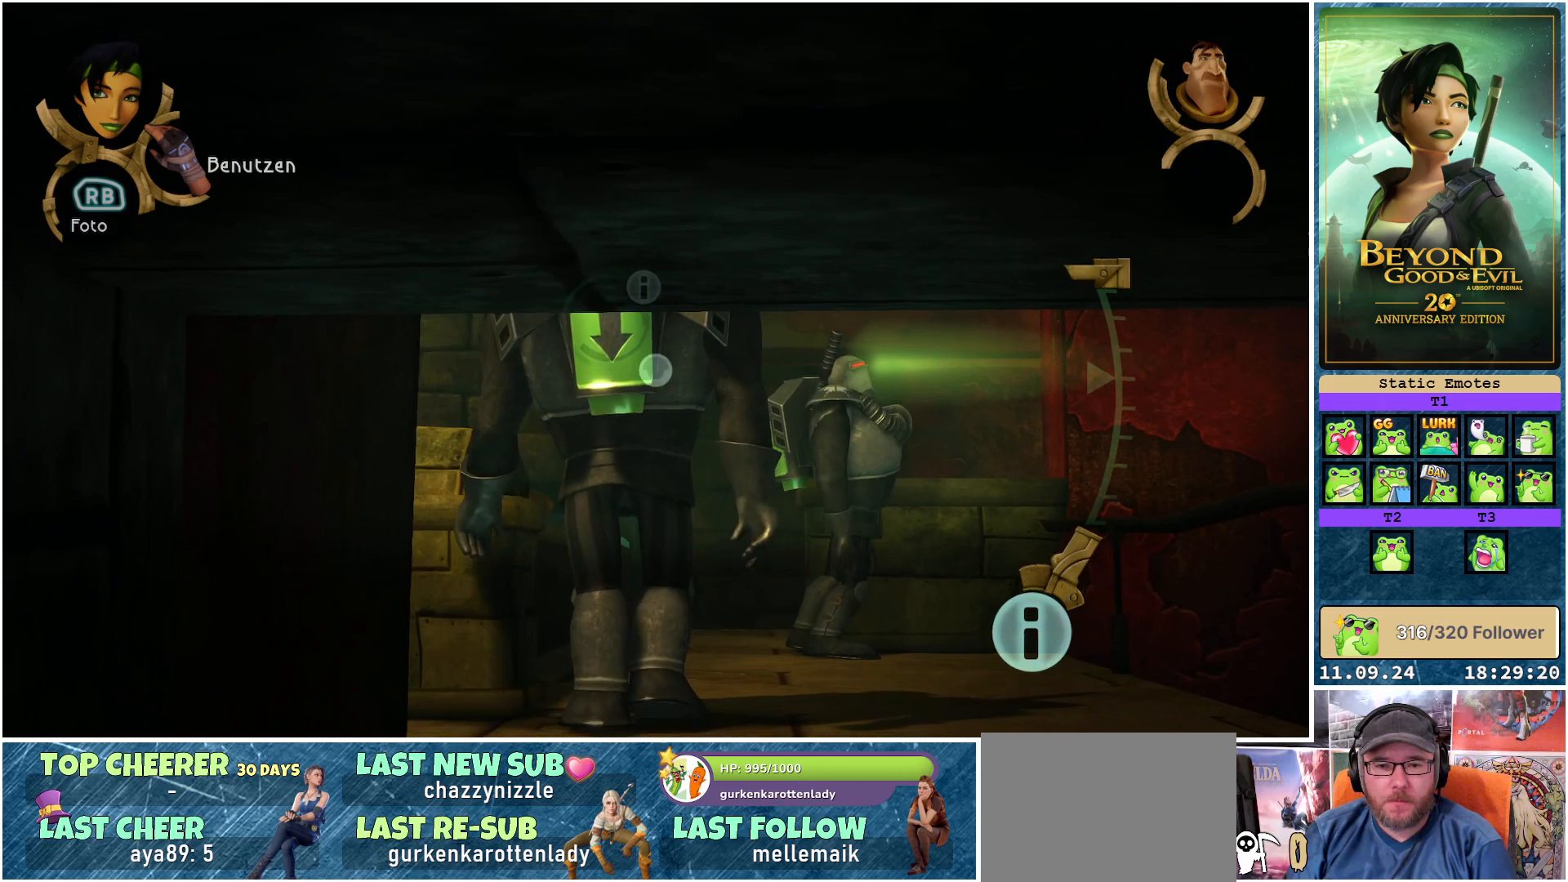
{"buttons": ["L1", "L2"], "left_stick": "center", "right_stick": "center", "events": [[17, "right_stick", "up-left"], [150, "right_stick", "center"]]}
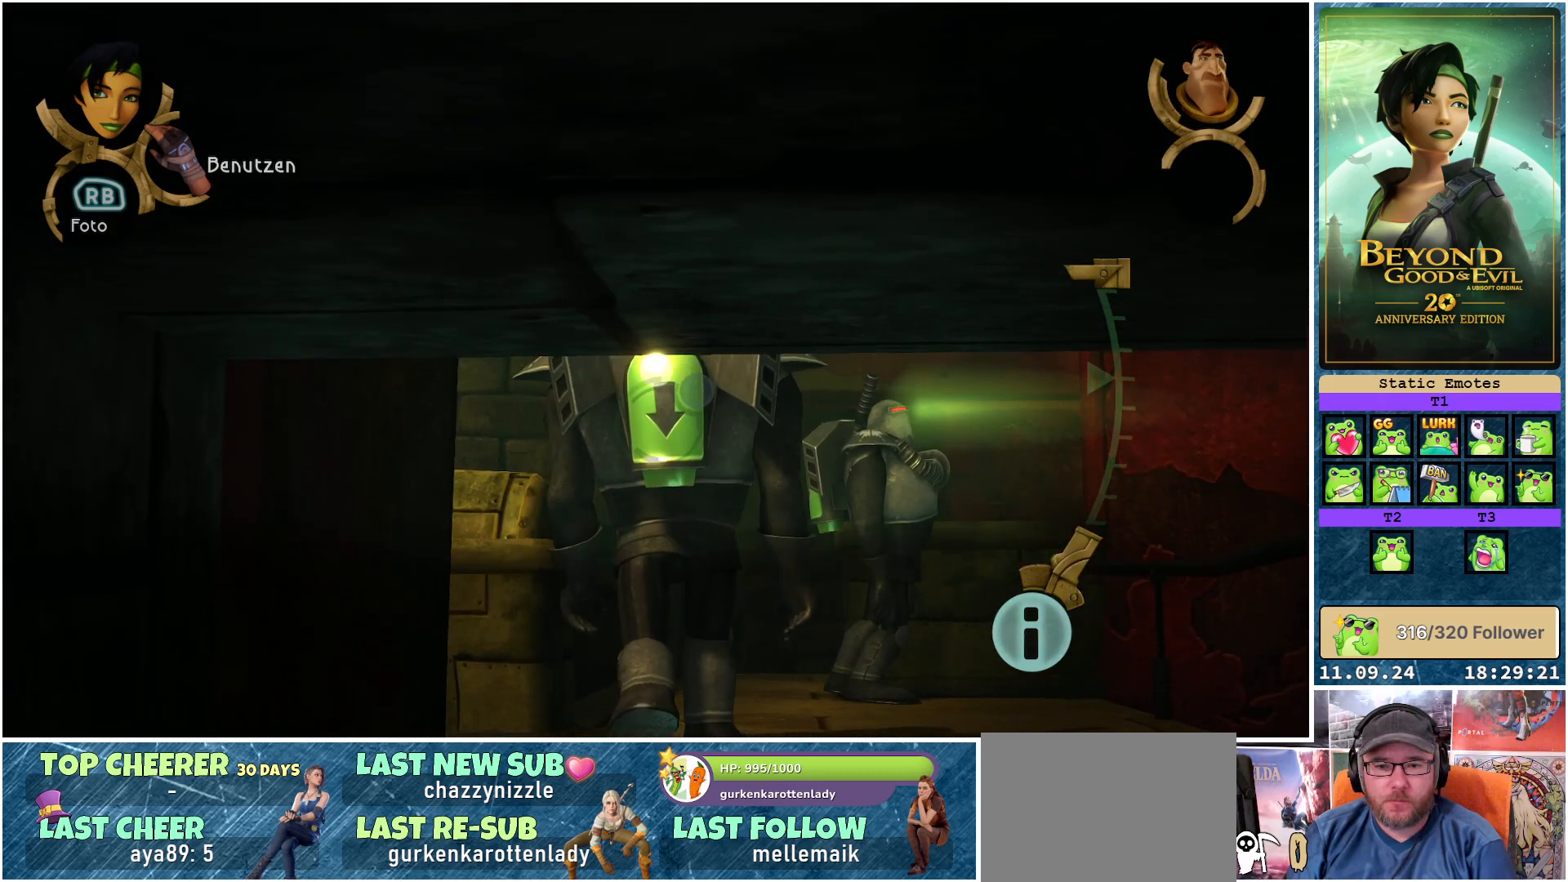
{"buttons": ["L1", "L2"], "left_stick": "center", "right_stick": "center", "events": []}
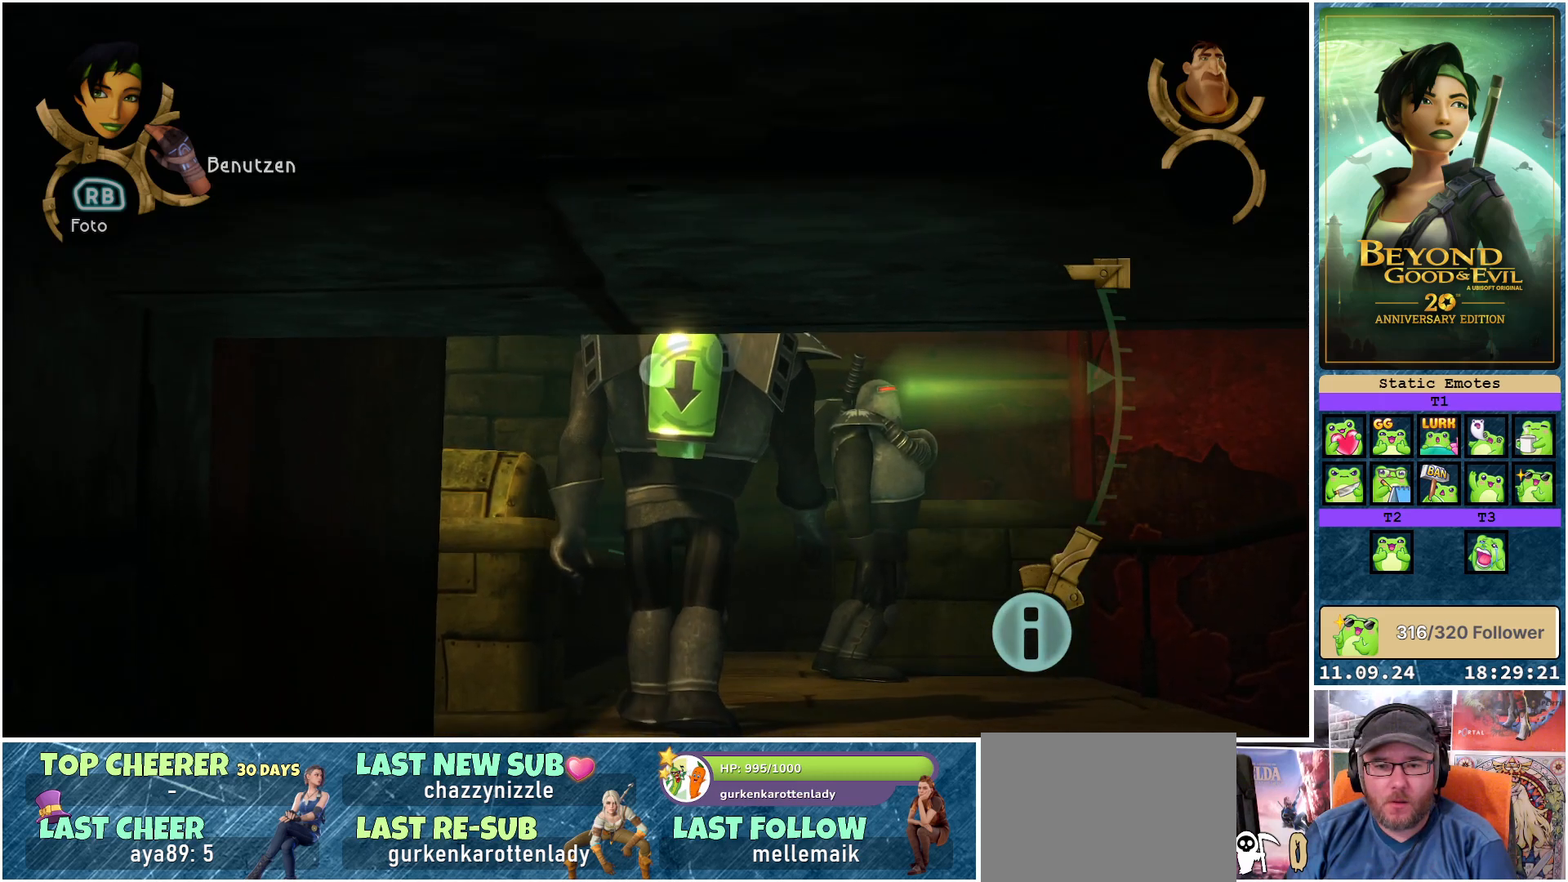
{"buttons": ["L1", "L2"], "left_stick": "center", "right_stick": "center", "events": [[67, "right_stick", "down-right"], [200, "right_stick", "center"]]}
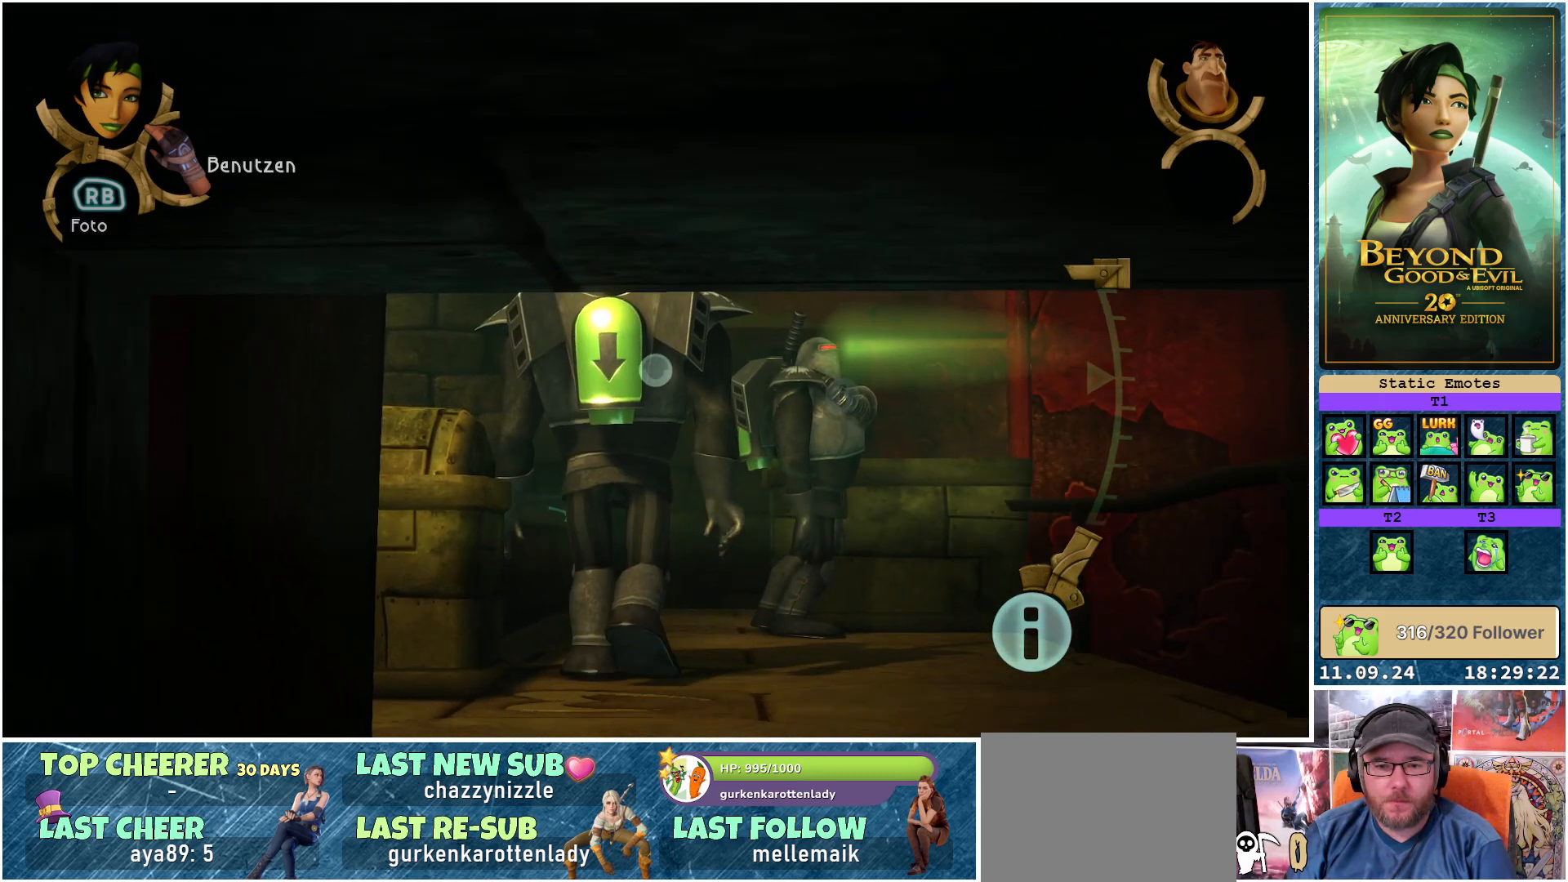
{"buttons": ["L1", "L2"], "left_stick": "center", "right_stick": "center", "events": []}
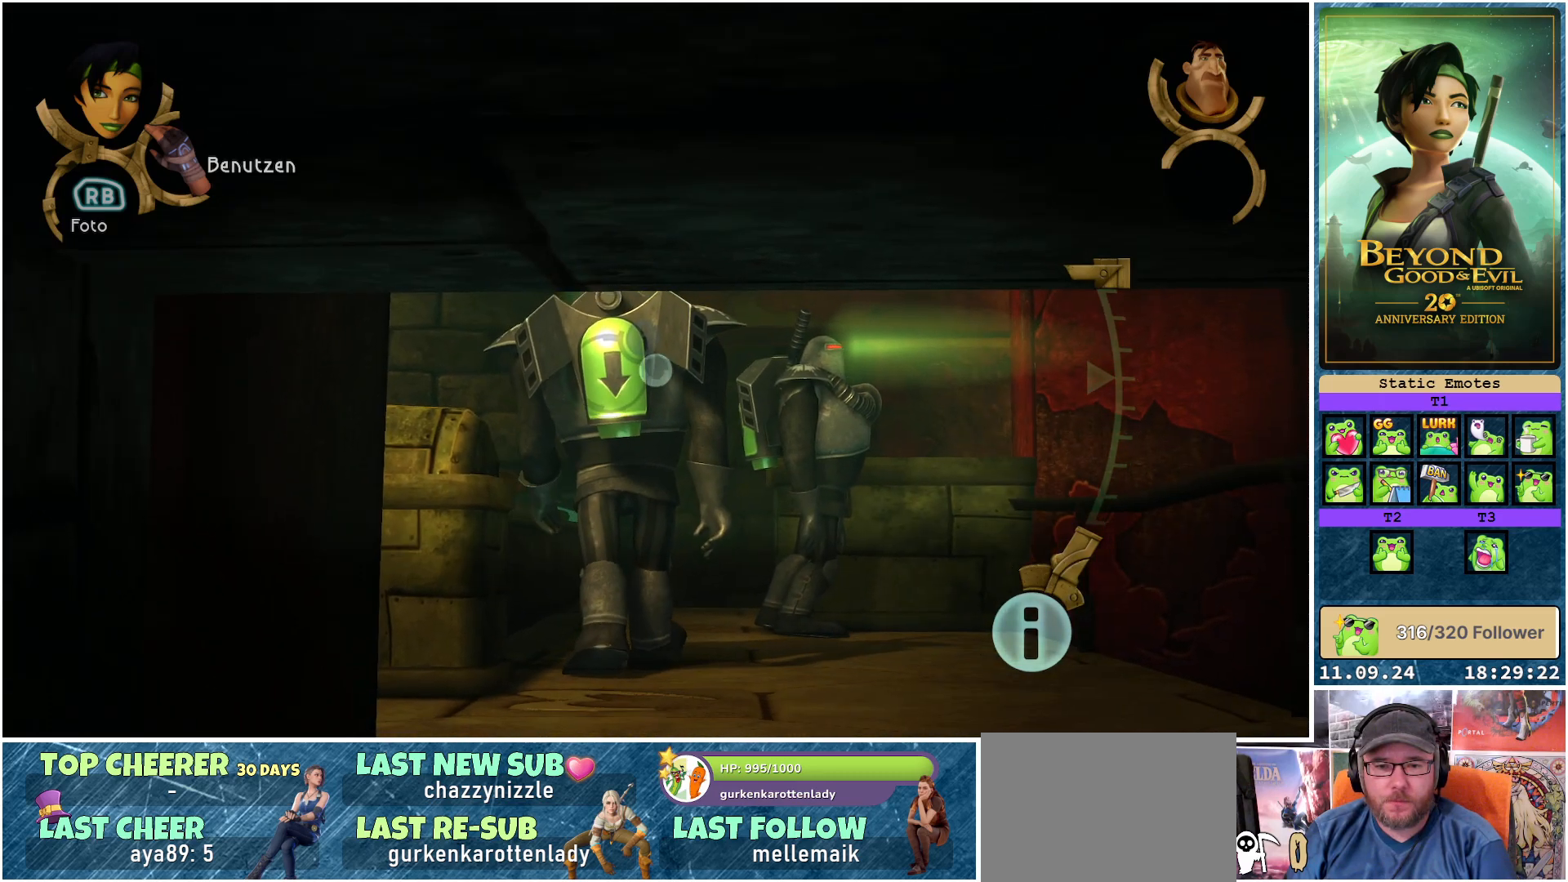
{"buttons": ["L1", "L2"], "left_stick": "center", "right_stick": "center", "events": [[350, "R2", "down"], [450, "R2", "up"]]}
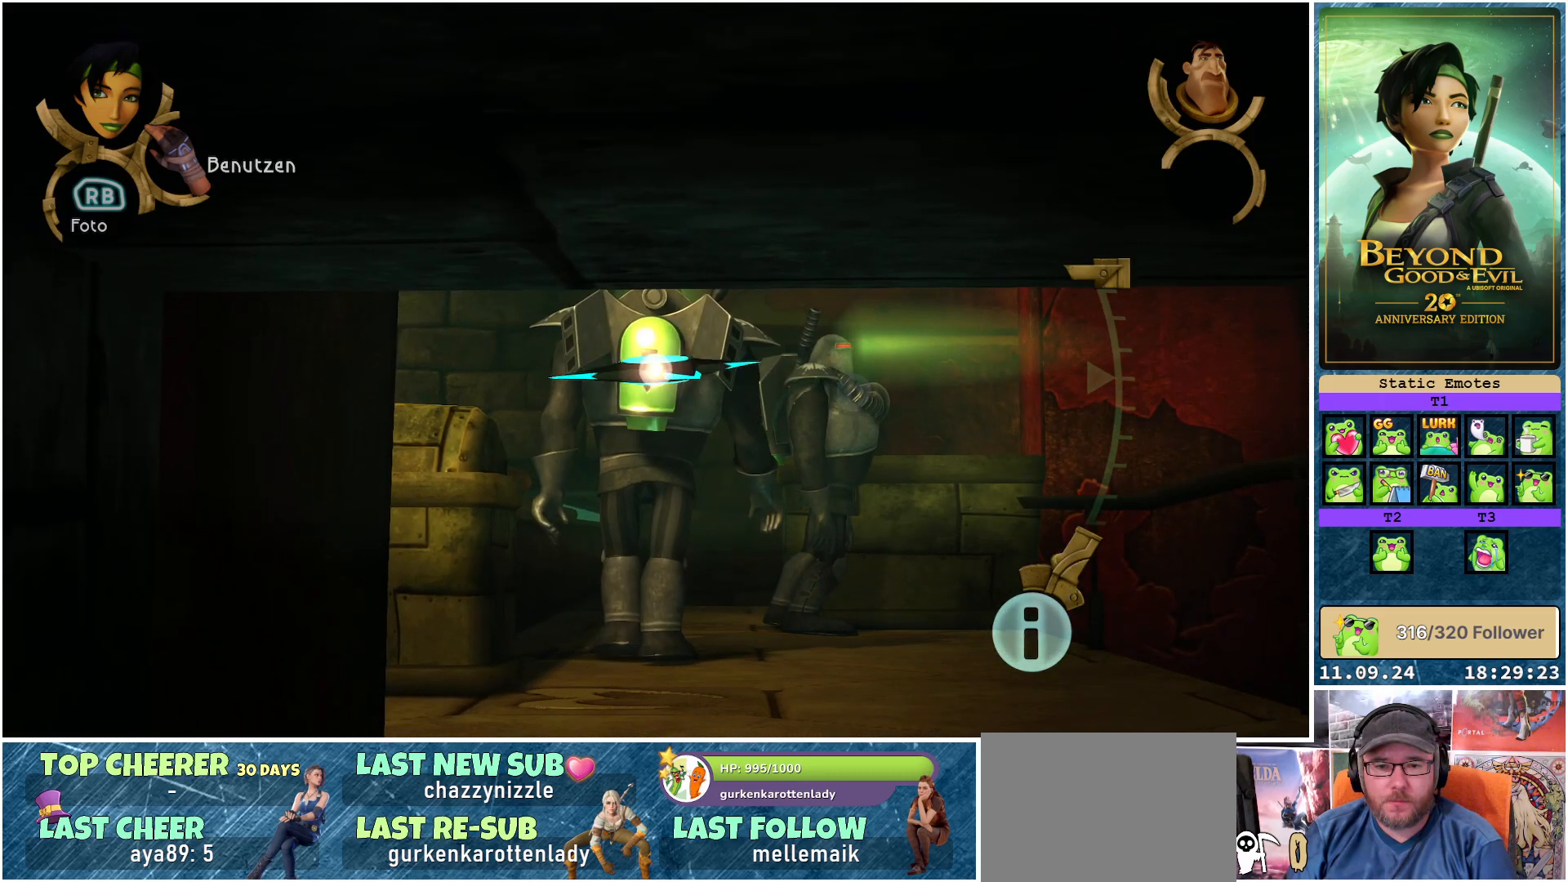
{"buttons": ["L1", "L2"], "left_stick": "center", "right_stick": "center", "events": []}
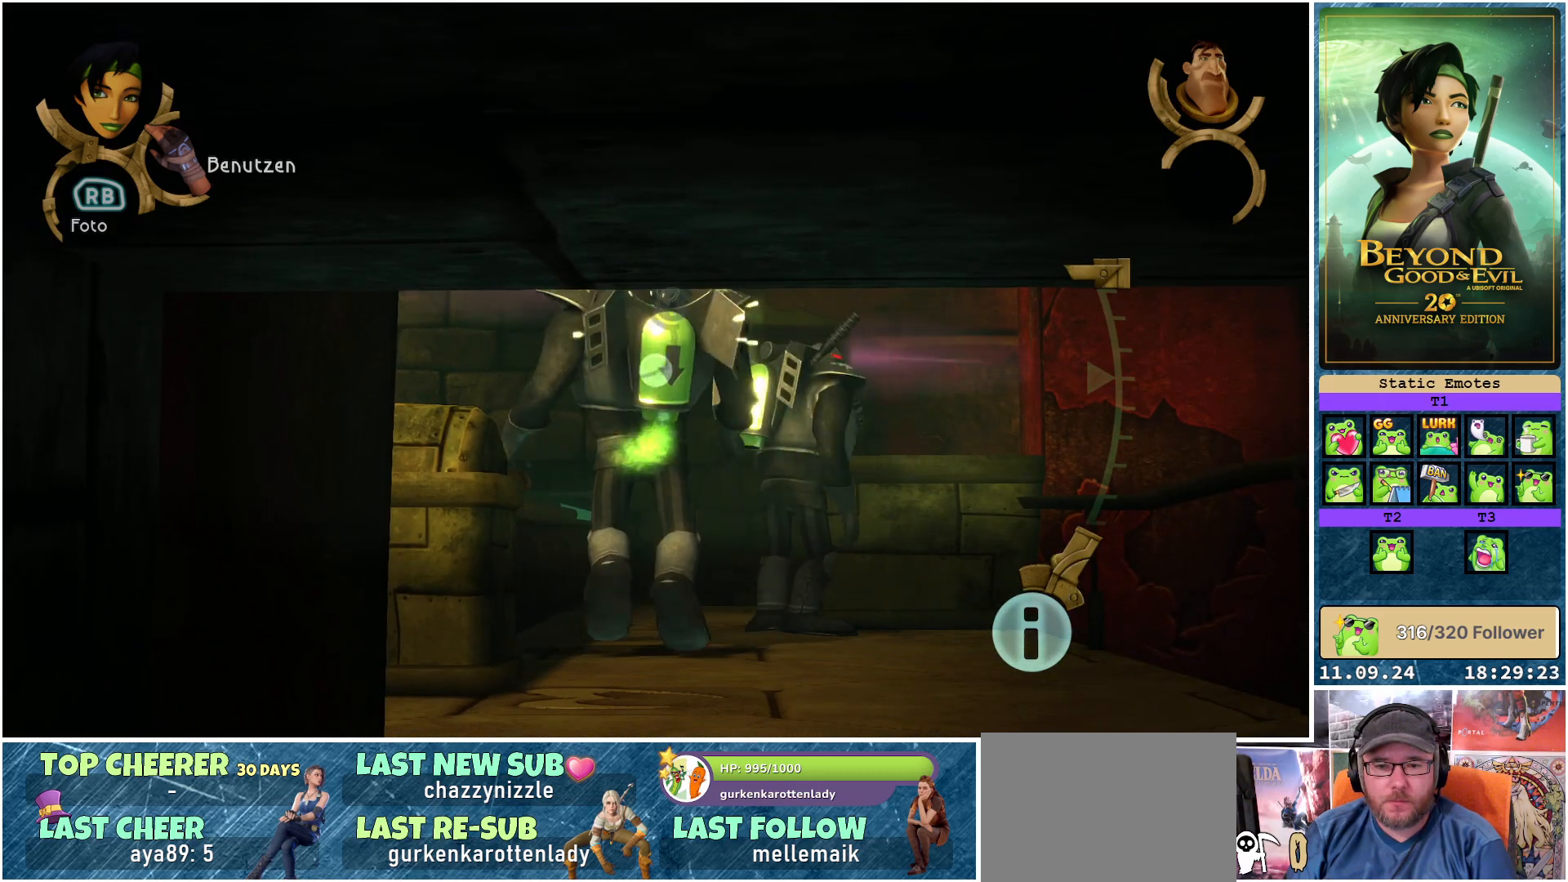
{"buttons": ["L1", "L2"], "left_stick": "center", "right_stick": "center", "events": []}
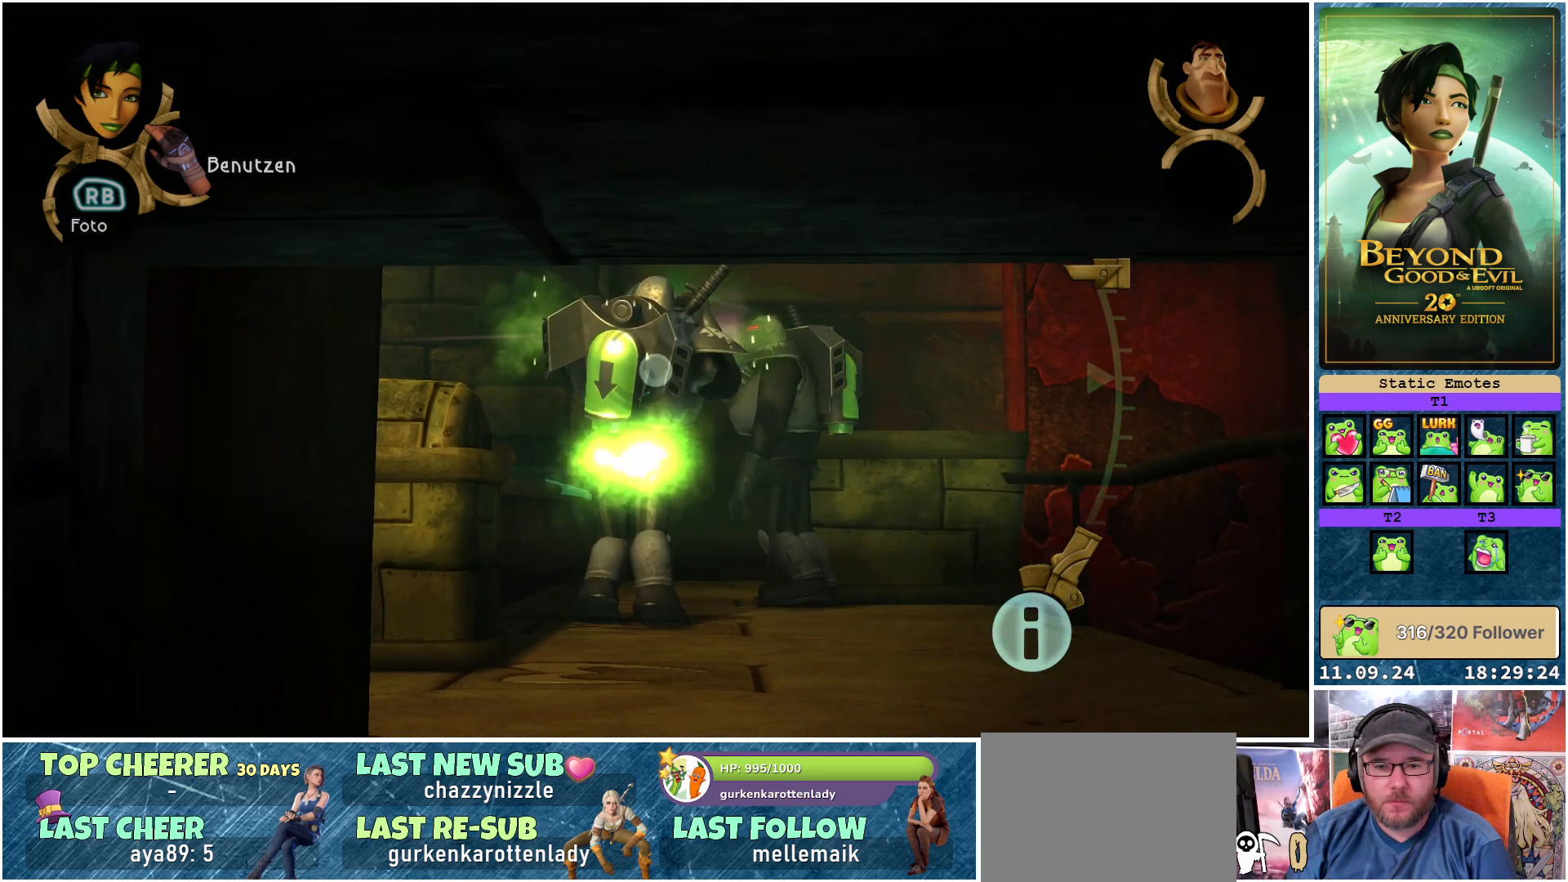
{"buttons": ["L1", "L2"], "left_stick": "center", "right_stick": "center", "events": []}
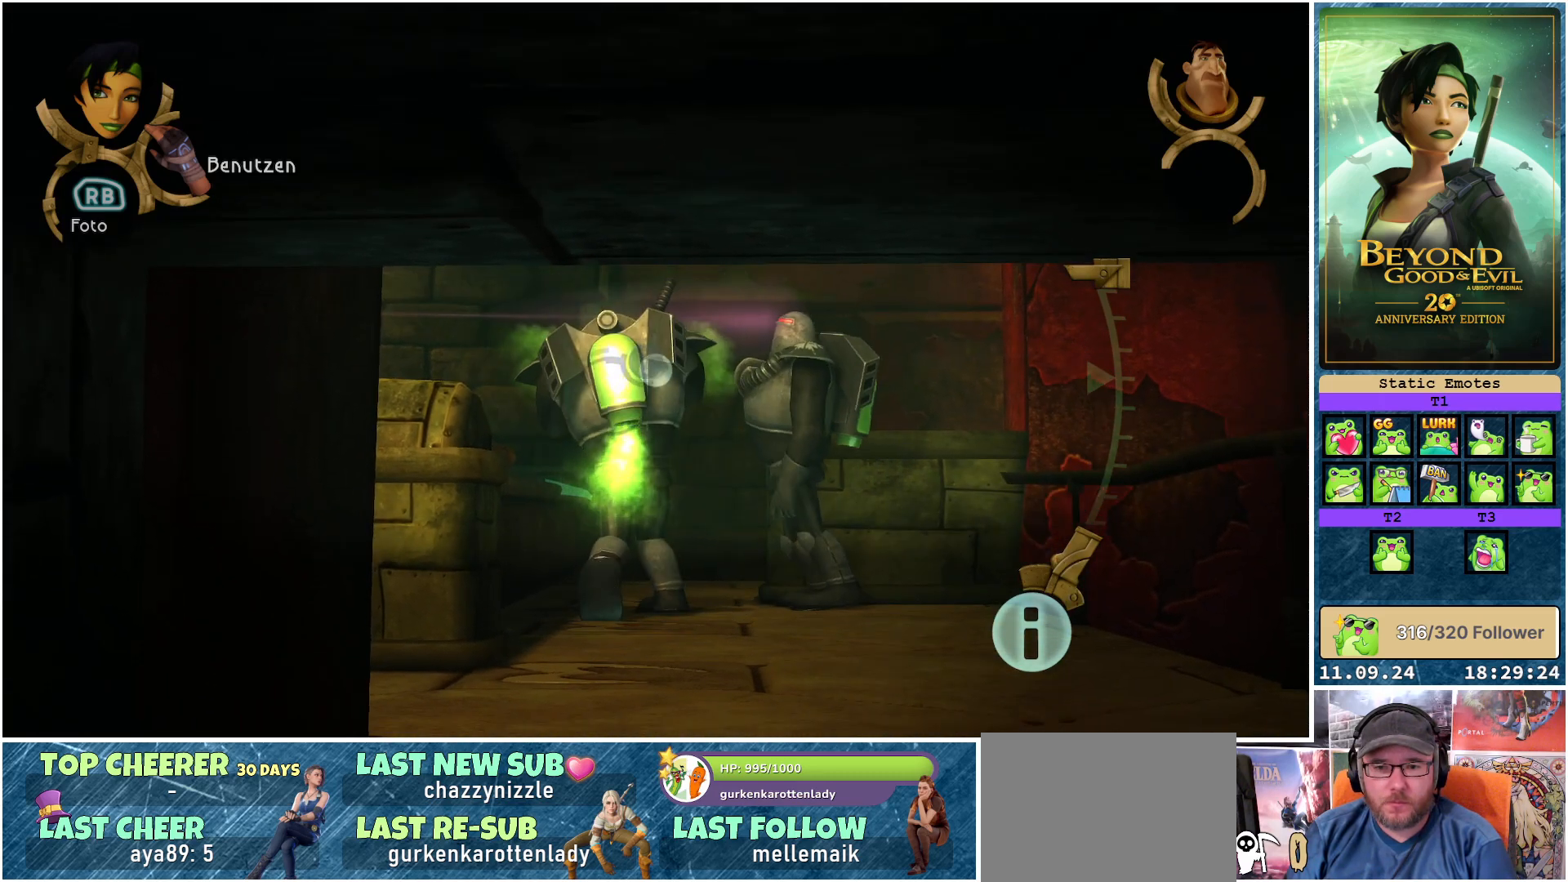
{"buttons": ["L1", "L2"], "left_stick": "center", "right_stick": "center", "events": []}
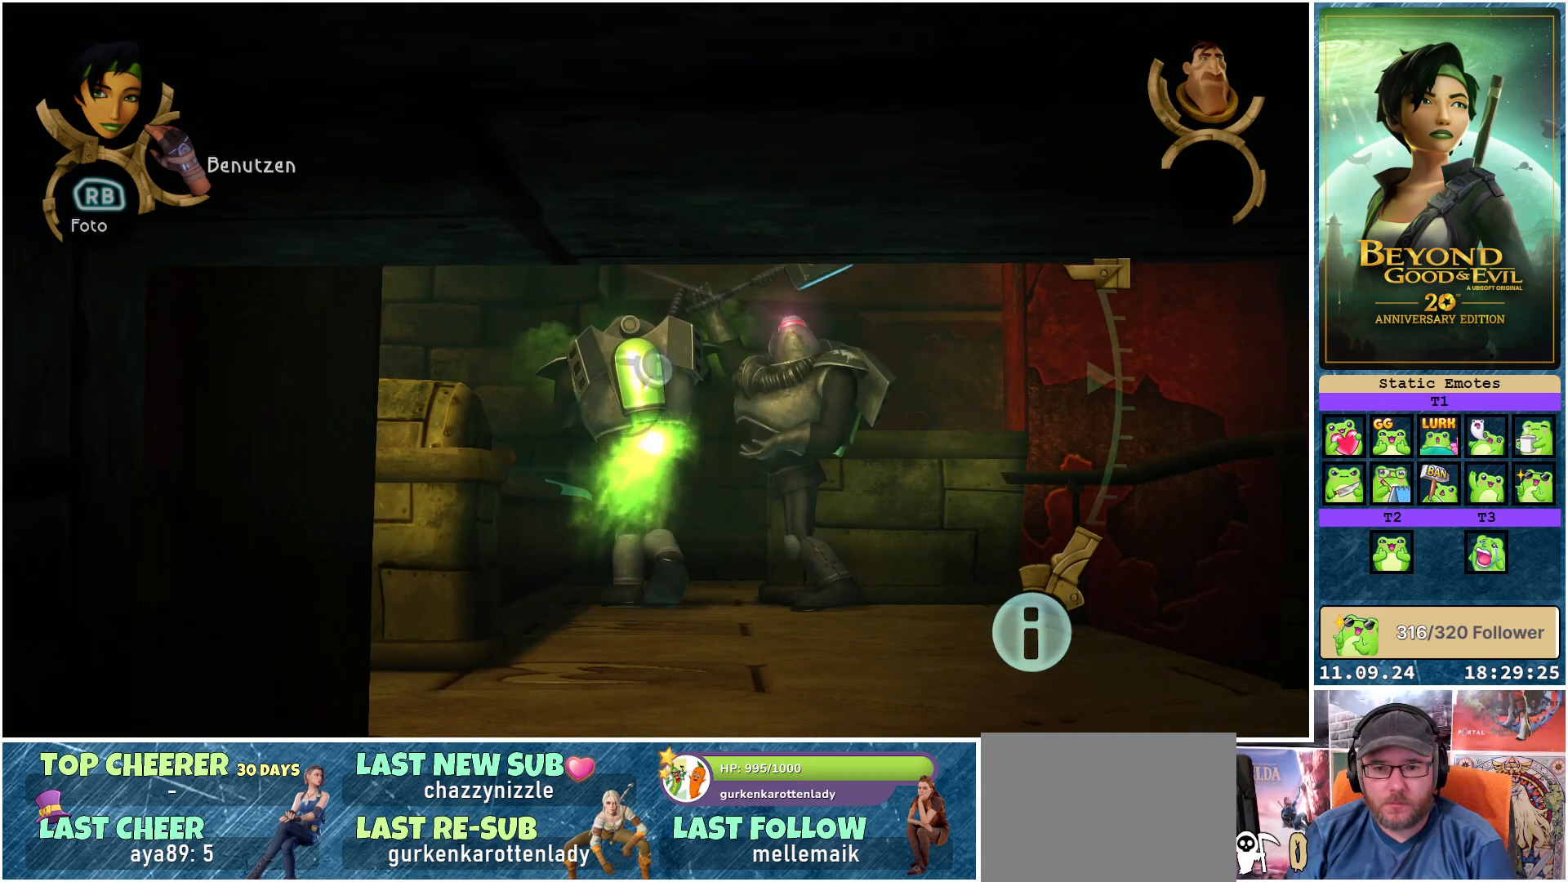
{"buttons": ["L1", "L2"], "left_stick": "right", "right_stick": "center", "events": [[200, "left_stick", "right"]]}
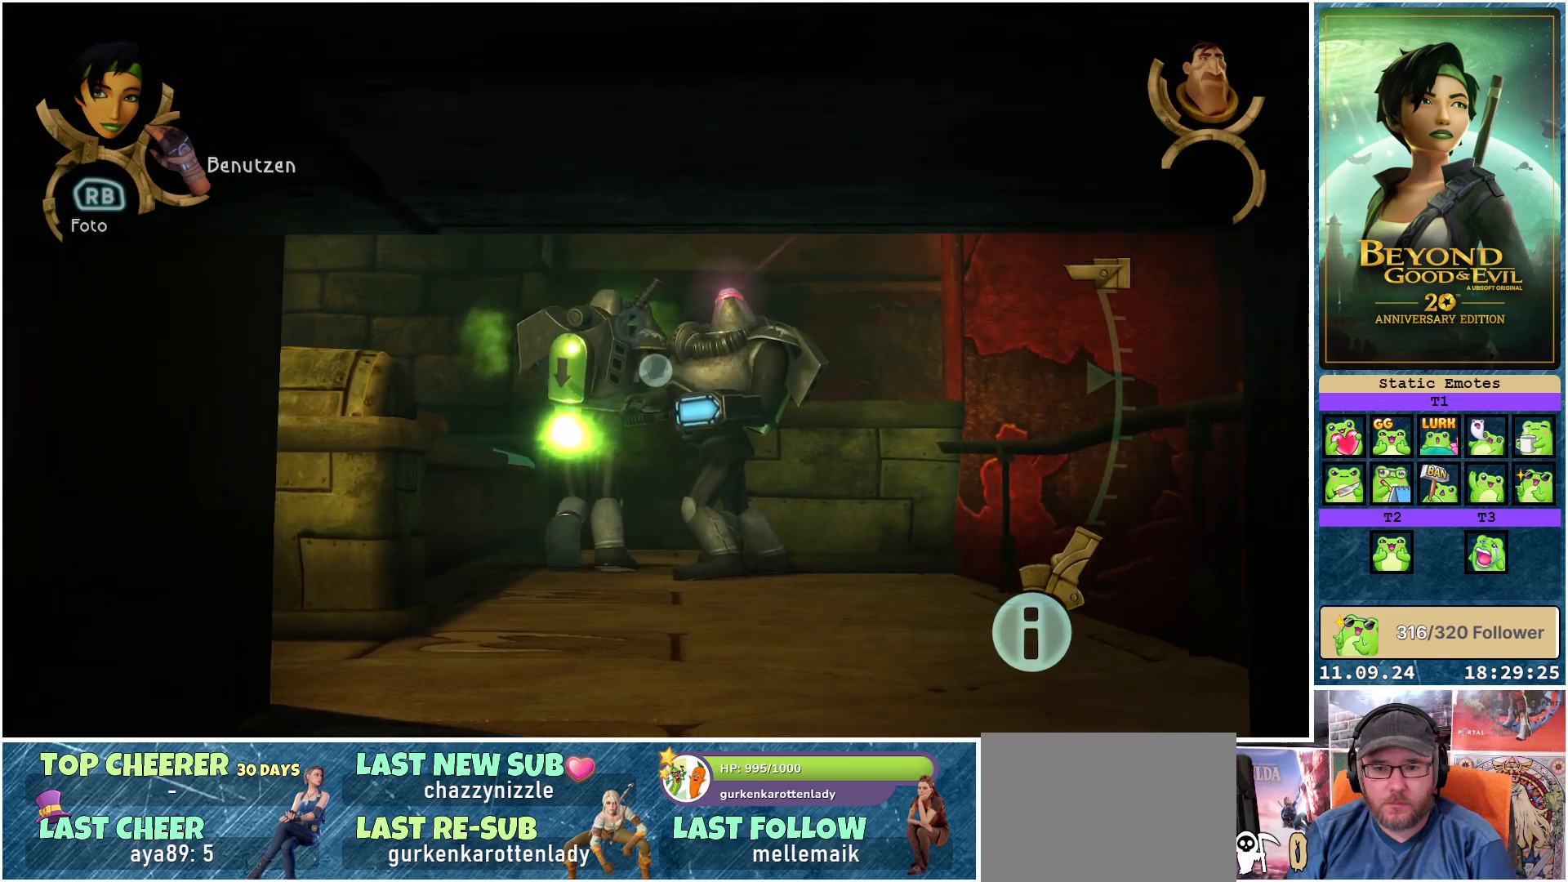
{"buttons": ["L1", "L2"], "left_stick": "up-right", "right_stick": "center", "events": [[367, "left_stick", "up-right"]]}
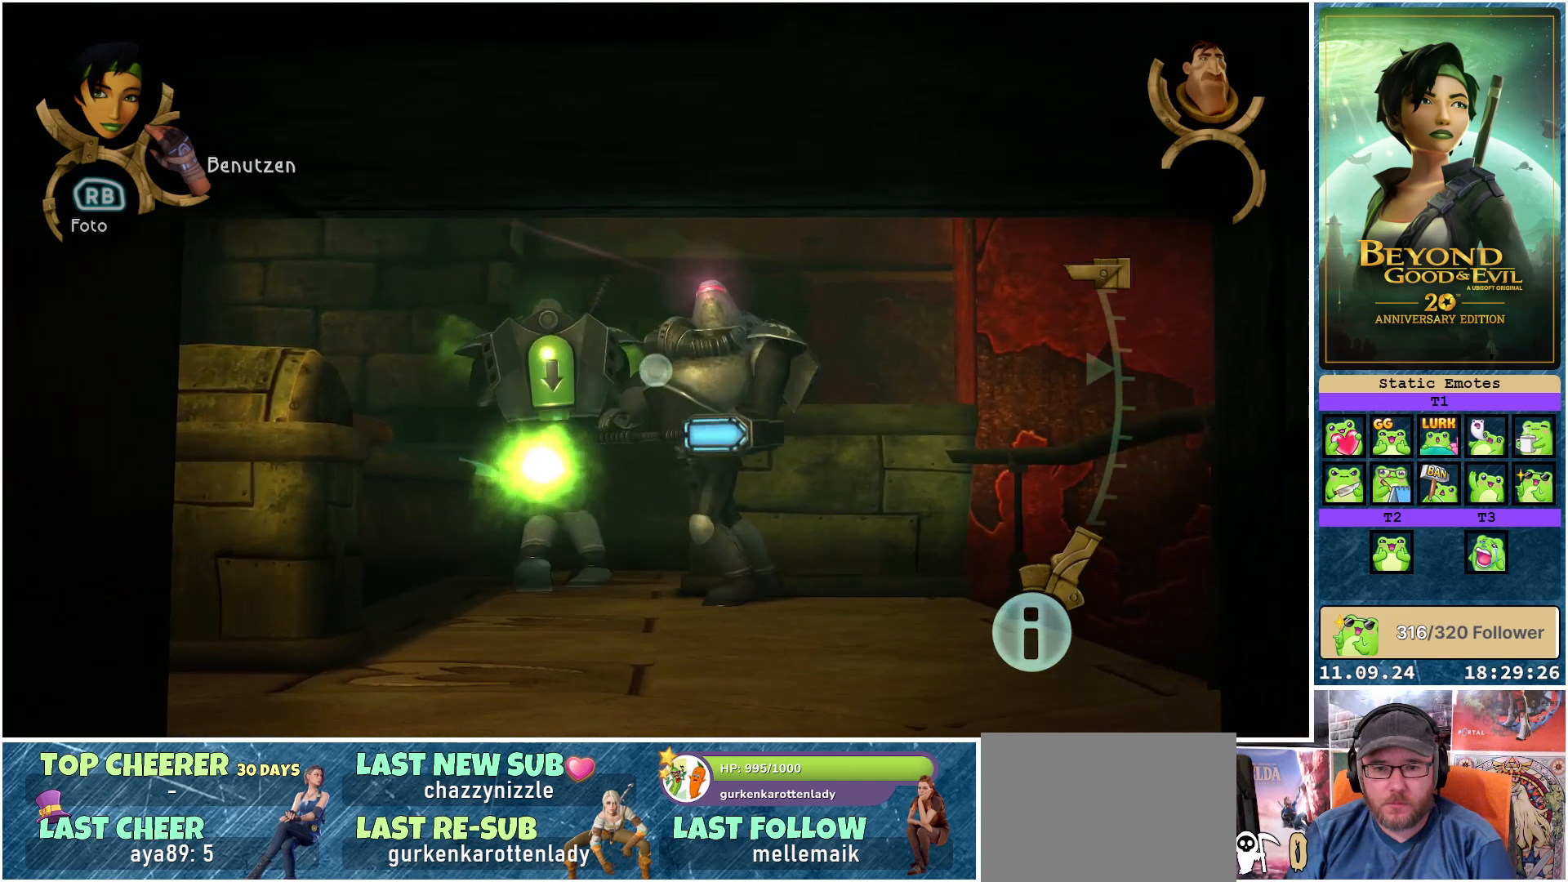
{"buttons": ["L1", "L2"], "left_stick": "center", "right_stick": "center", "events": [[200, "left_stick", "center"]]}
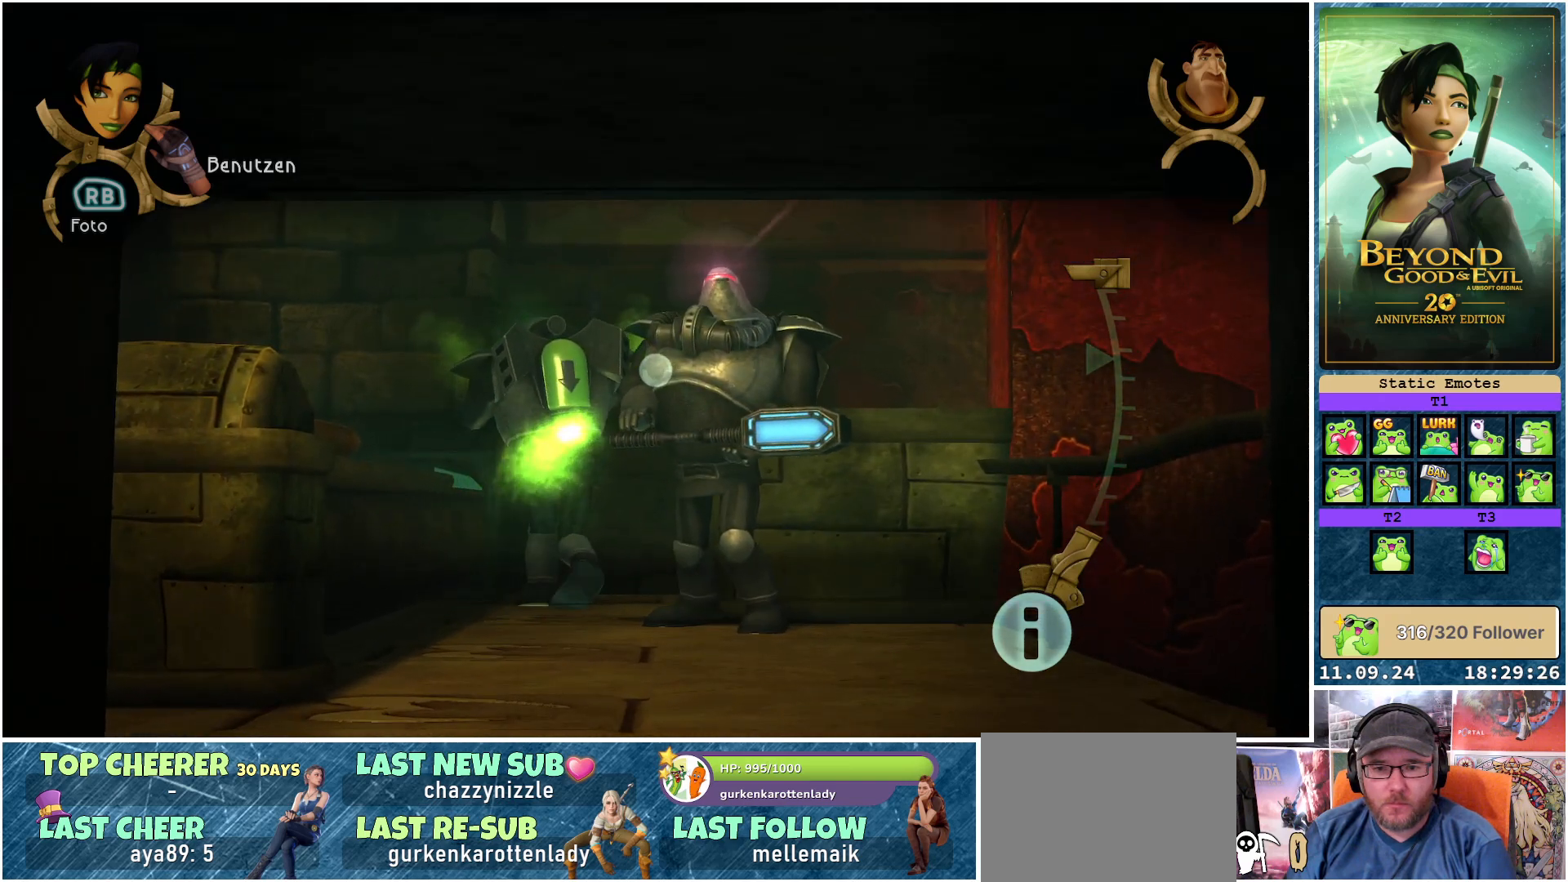
{"buttons": ["L1", "L2"], "left_stick": "center", "right_stick": "center", "events": []}
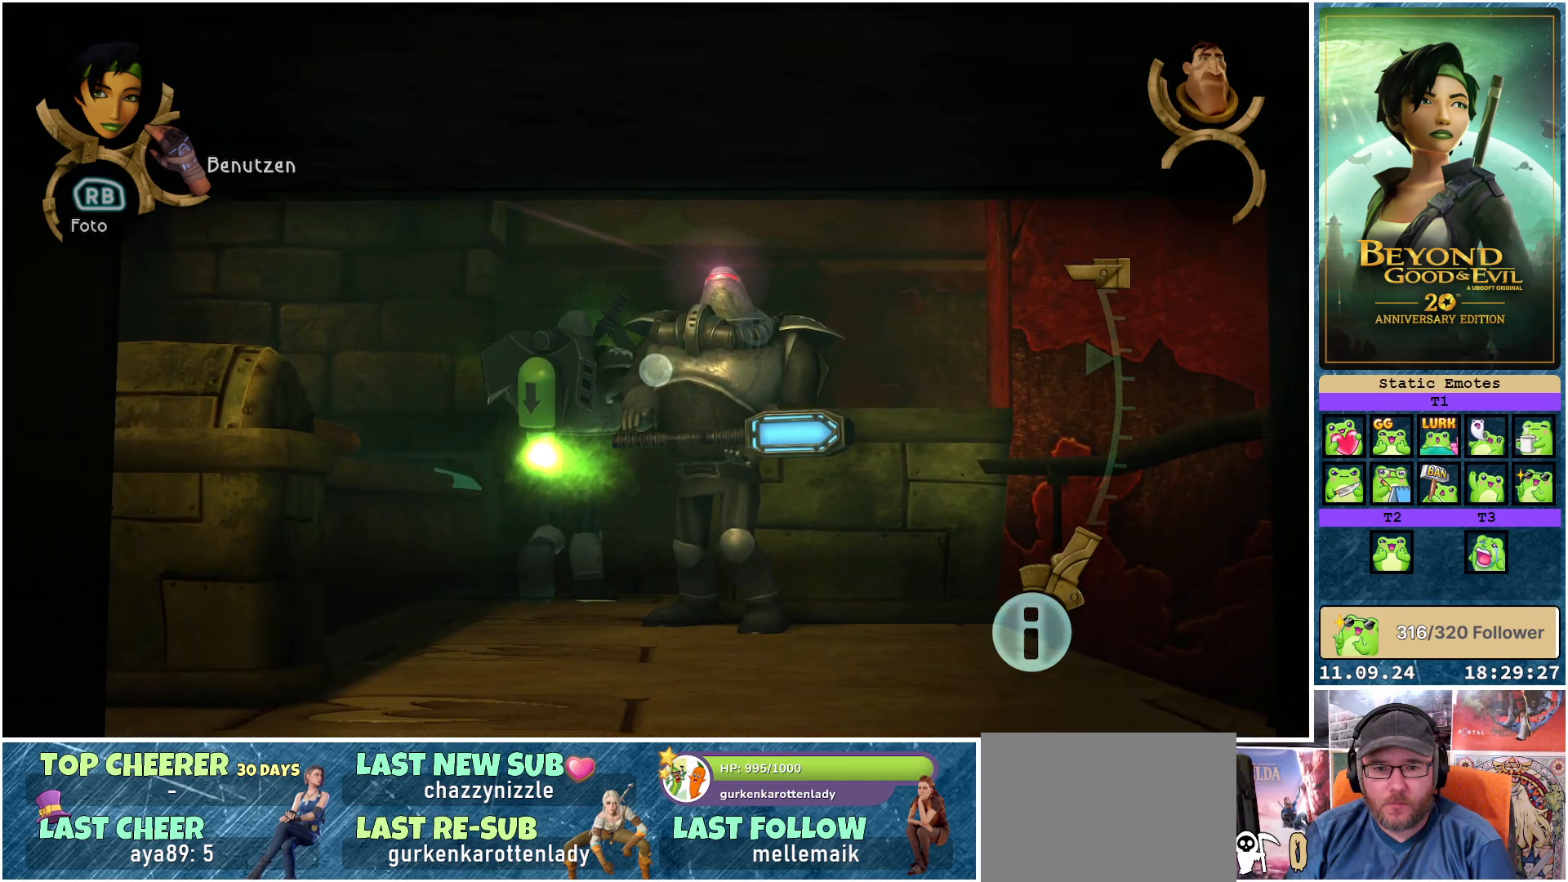
{"buttons": ["L1", "L2"], "left_stick": "center", "right_stick": "center", "events": []}
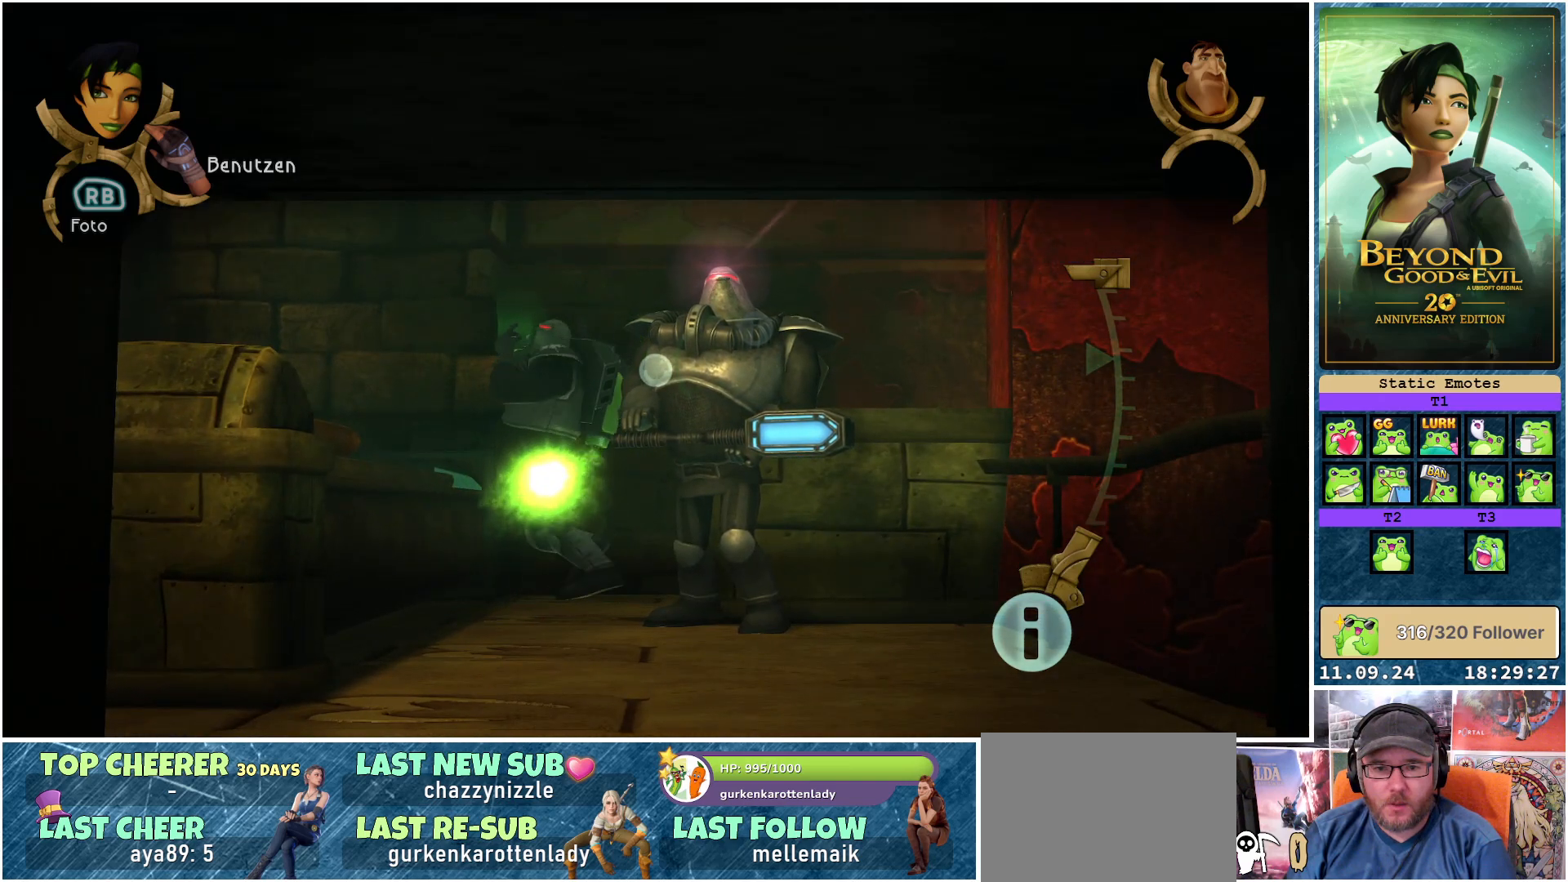
{"buttons": ["L1", "L2"], "left_stick": "center", "right_stick": "center", "events": []}
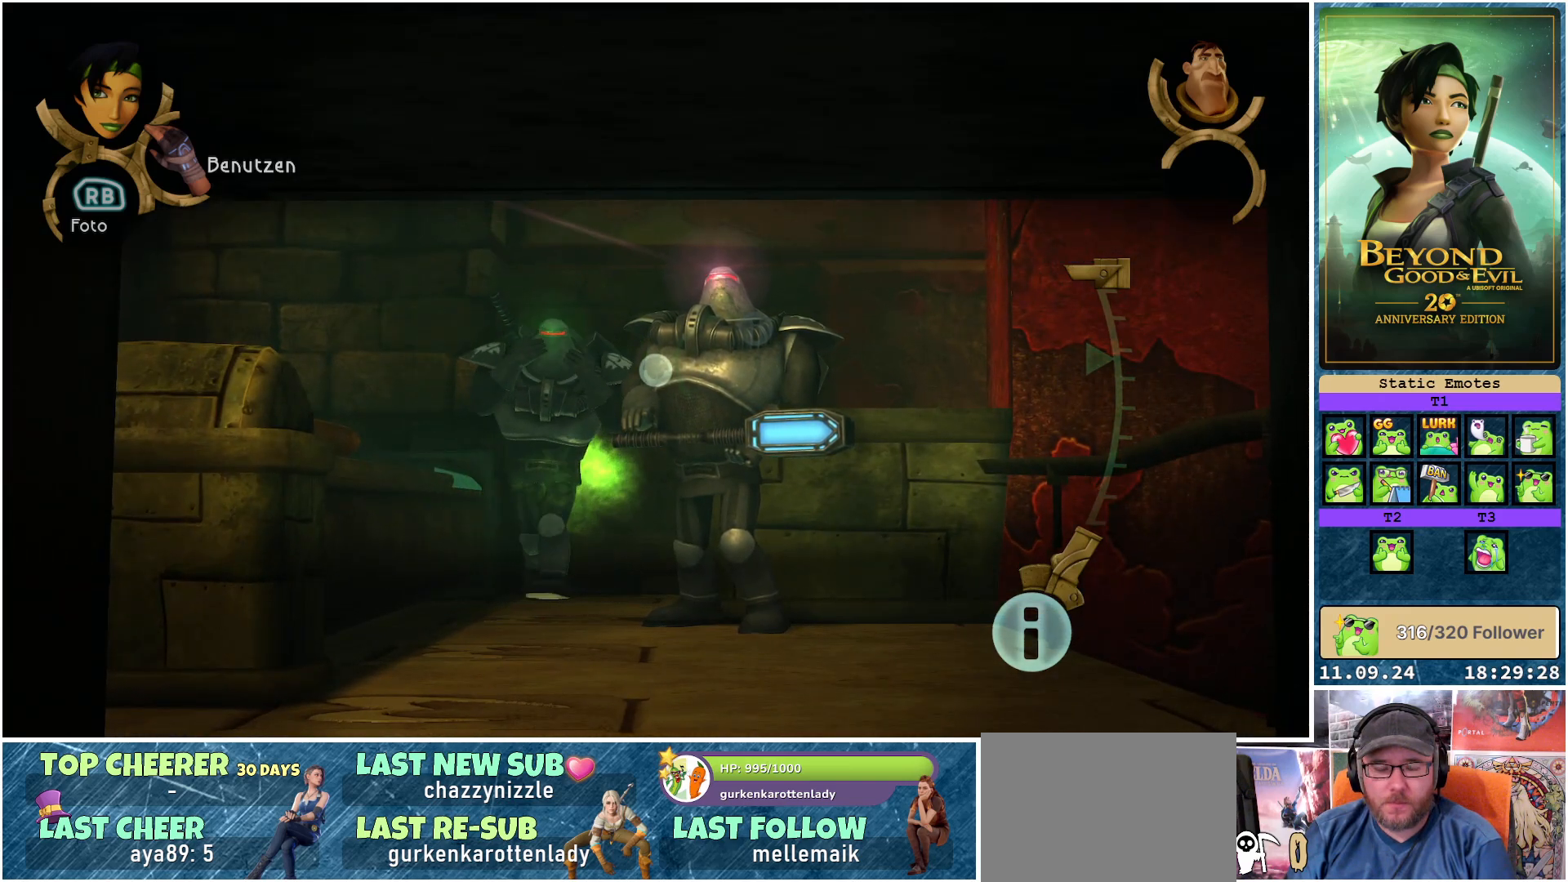
{"buttons": ["L1", "L2"], "left_stick": "center", "right_stick": "center", "events": []}
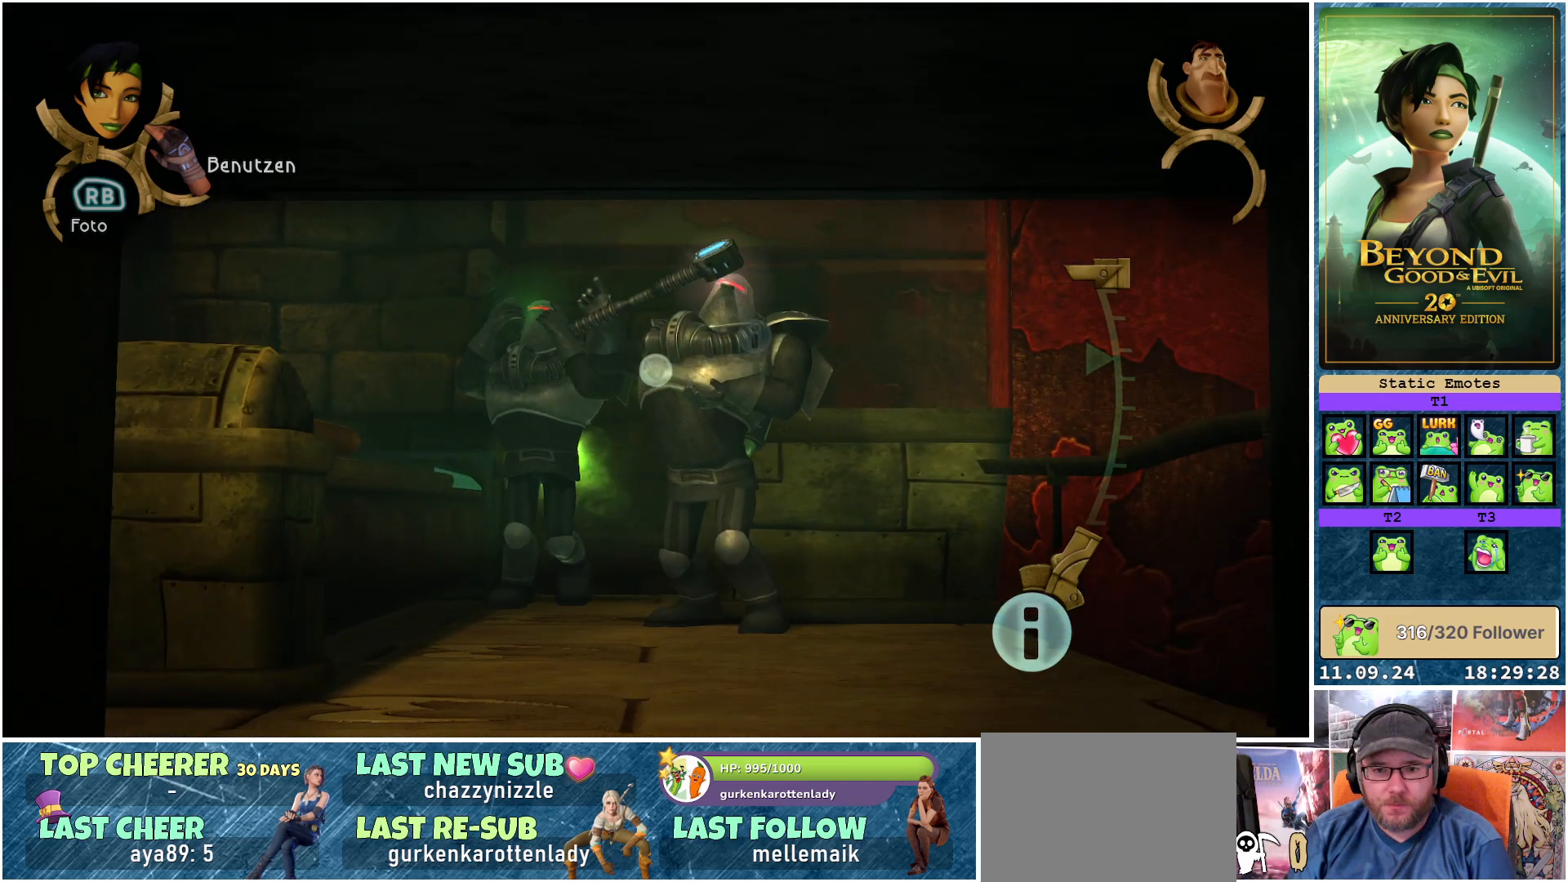
{"buttons": ["L1", "L2"], "left_stick": "center", "right_stick": "center", "events": []}